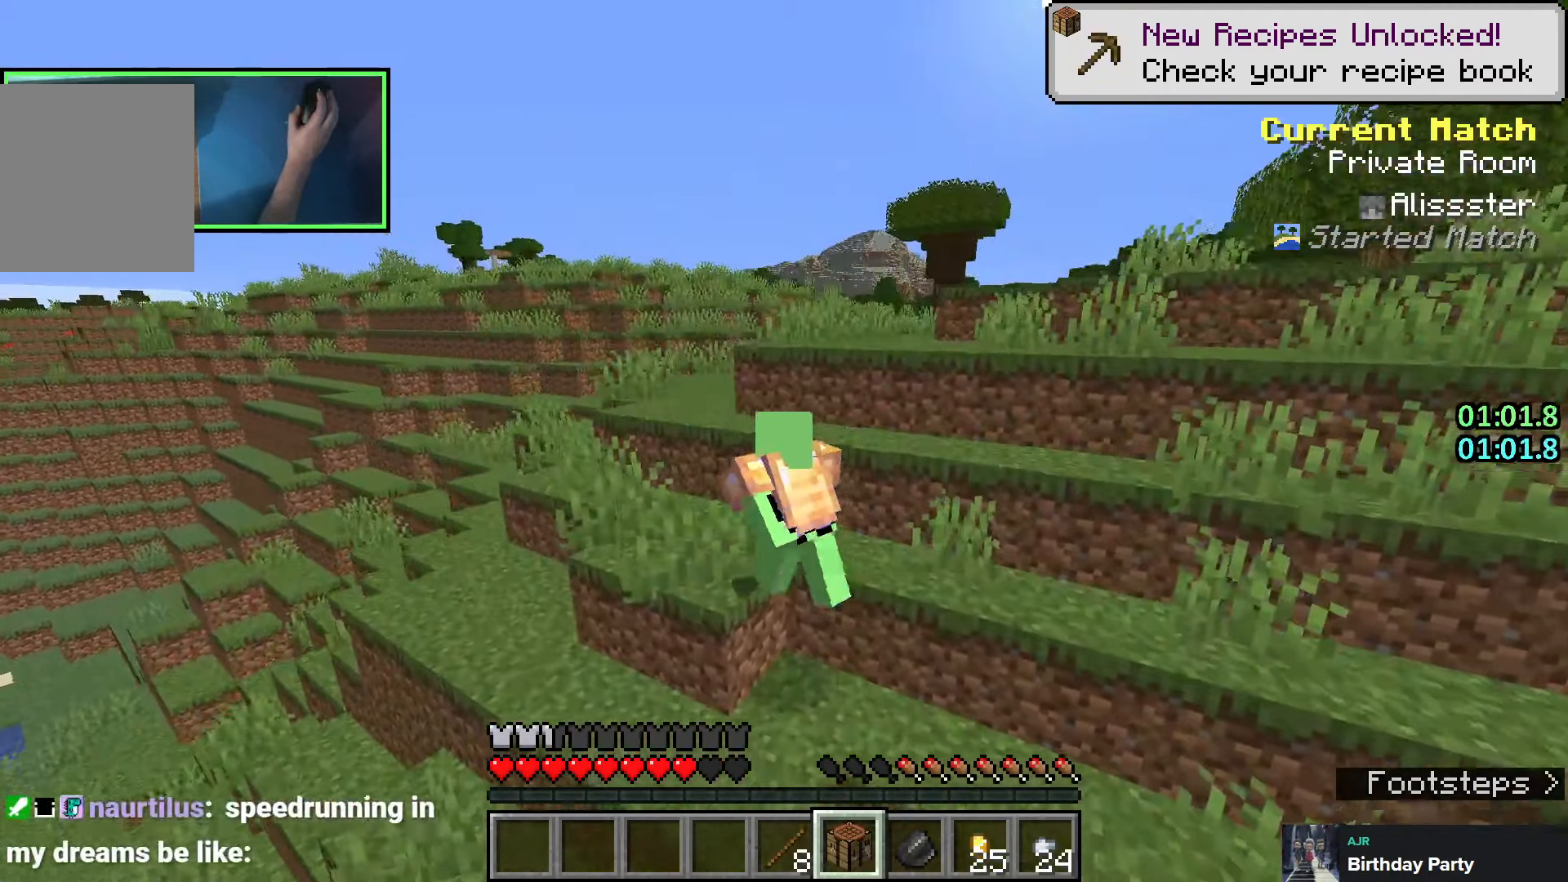
Gameplay with keyboard; each line is a JSON object with the keys held at the frame after it. "events" lists presses ("down") and releases ("up") of "a", "ctrl", "d", "e", "q", "s", "shift", "space" and "w" between this image and that frame as [ms after this image, input, new state], when the widget could be followed in between. No other keys are recorded. Mouse input is not recorded.
{"keys": ["shift", "w"], "events": [[66, "space", "up"], [250, "space", "down"], [483, "space", "up"]]}
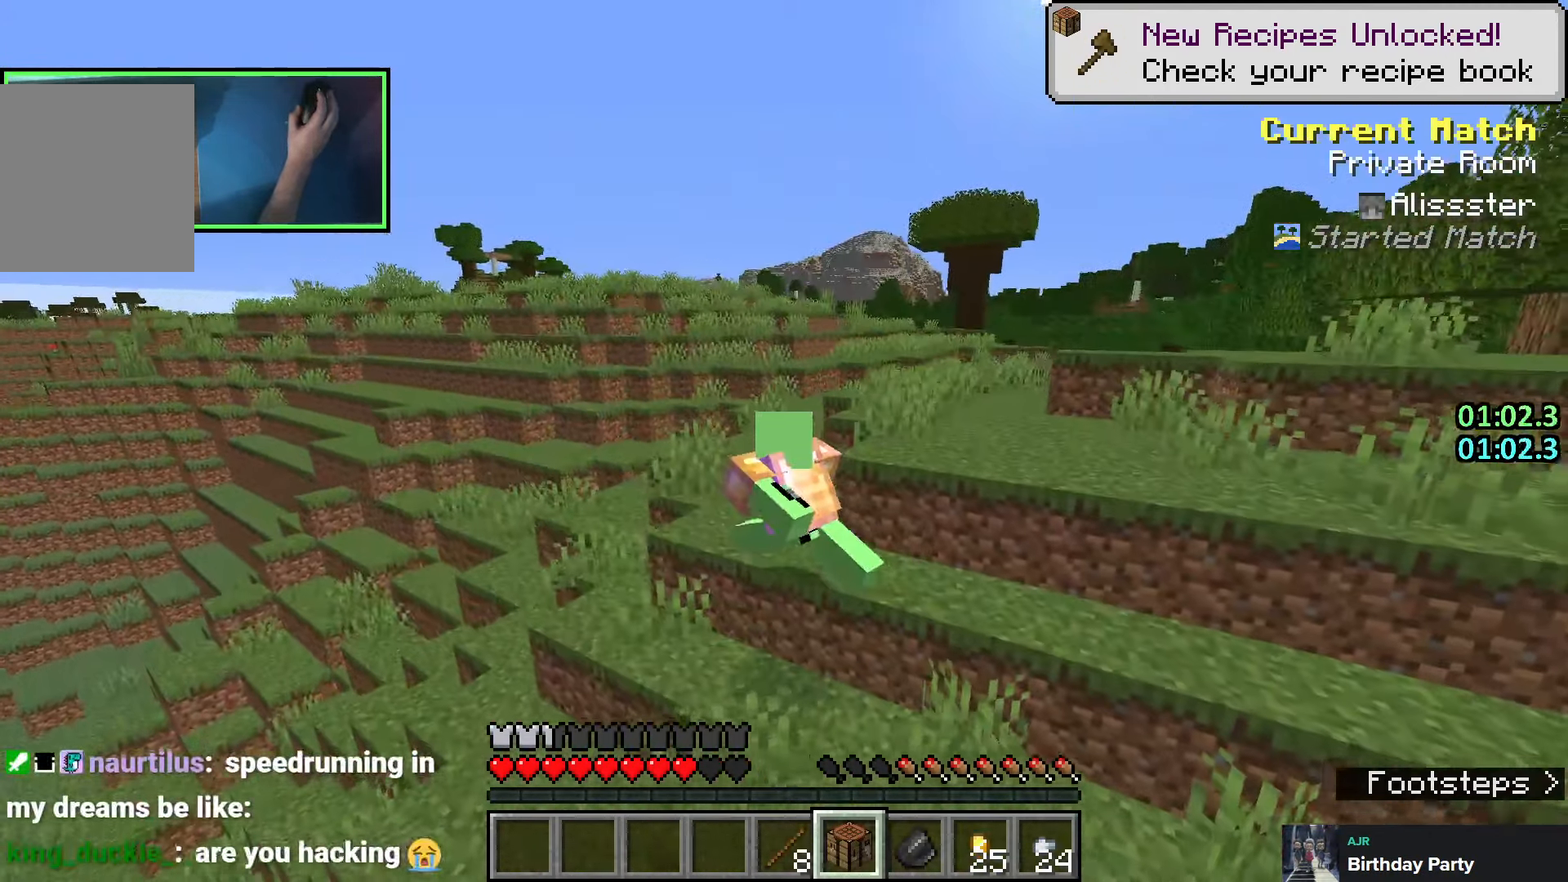
{"keys": ["d", "shift", "space", "w"], "events": [[50, "a", "down"], [266, "a", "up"], [333, "d", "down"], [350, "space", "down"]]}
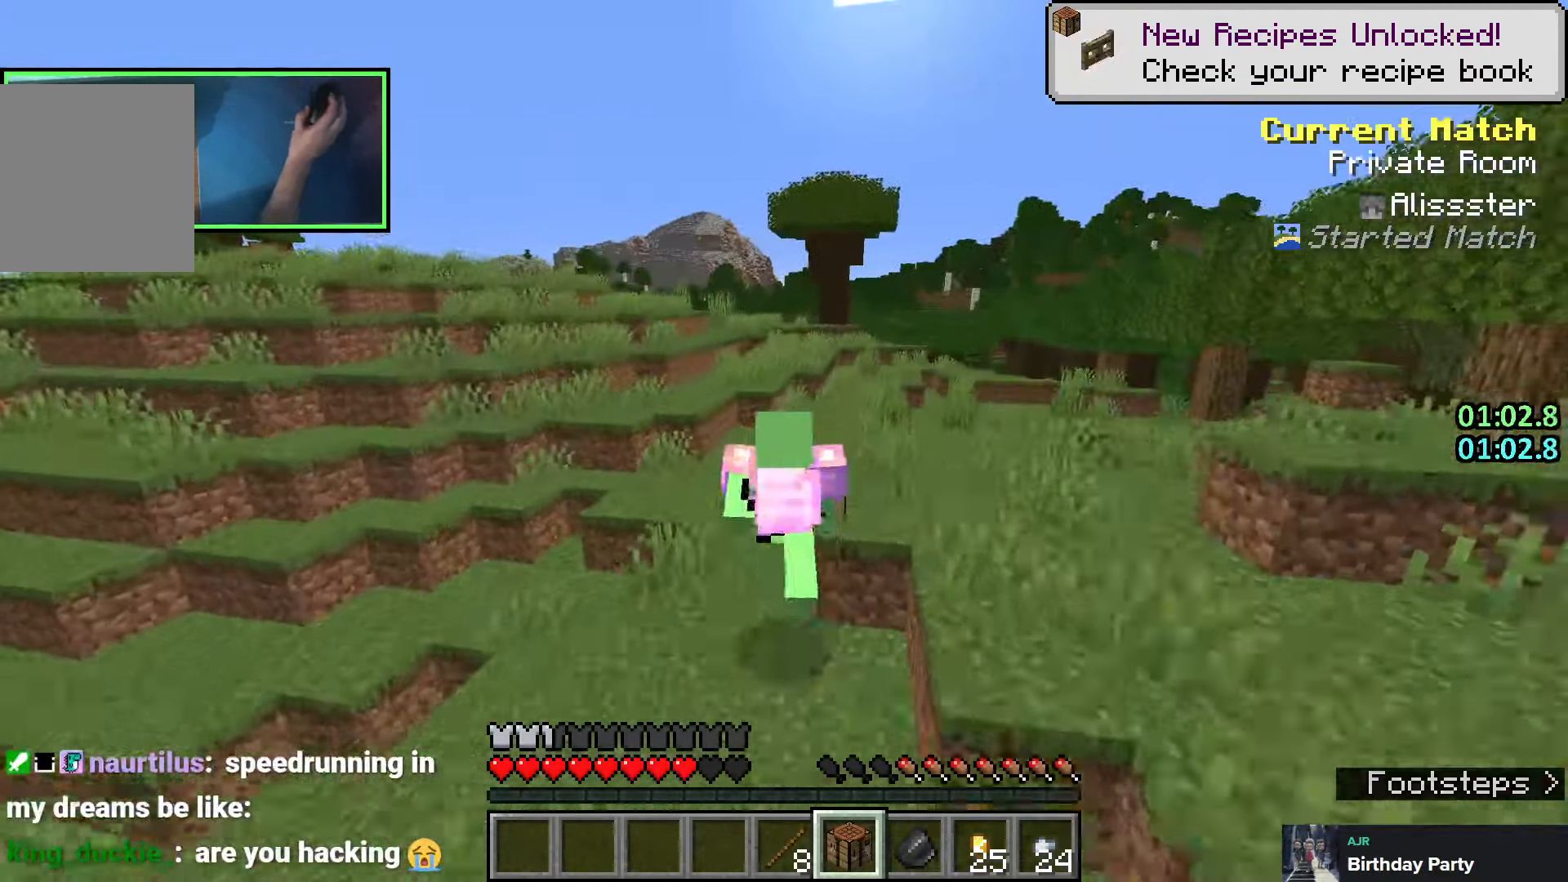
{"keys": ["a", "shift", "w"], "events": [[33, "space", "up"], [166, "a", "down"], [166, "d", "up"], [383, "a", "up"], [483, "a", "down"]]}
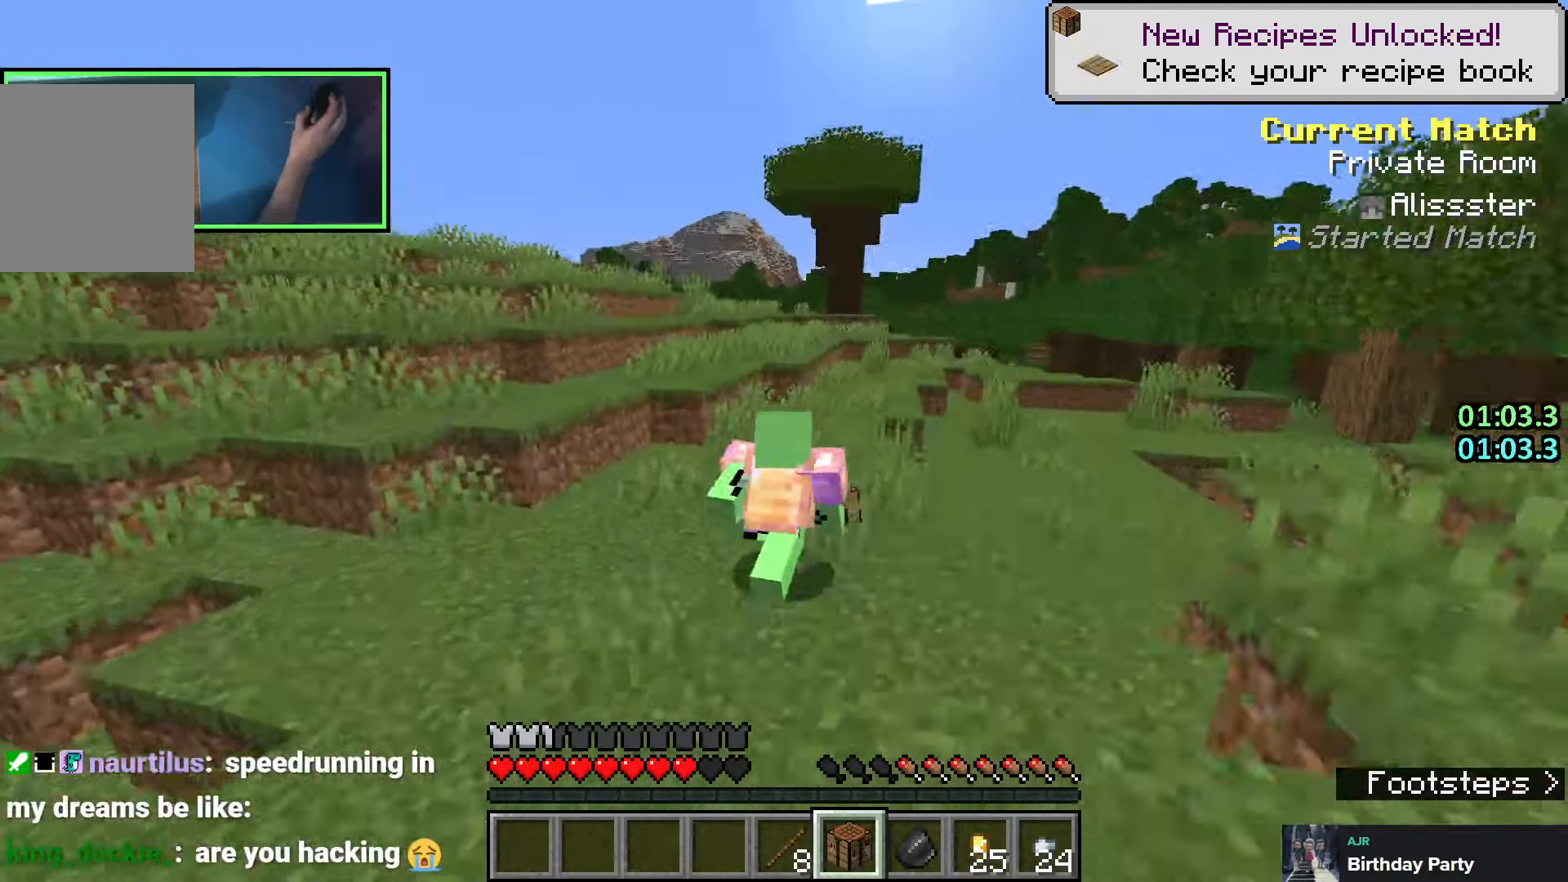
{"keys": ["shift", "w"], "events": [[83, "space", "down"], [100, "a", "up"], [233, "space", "up"]]}
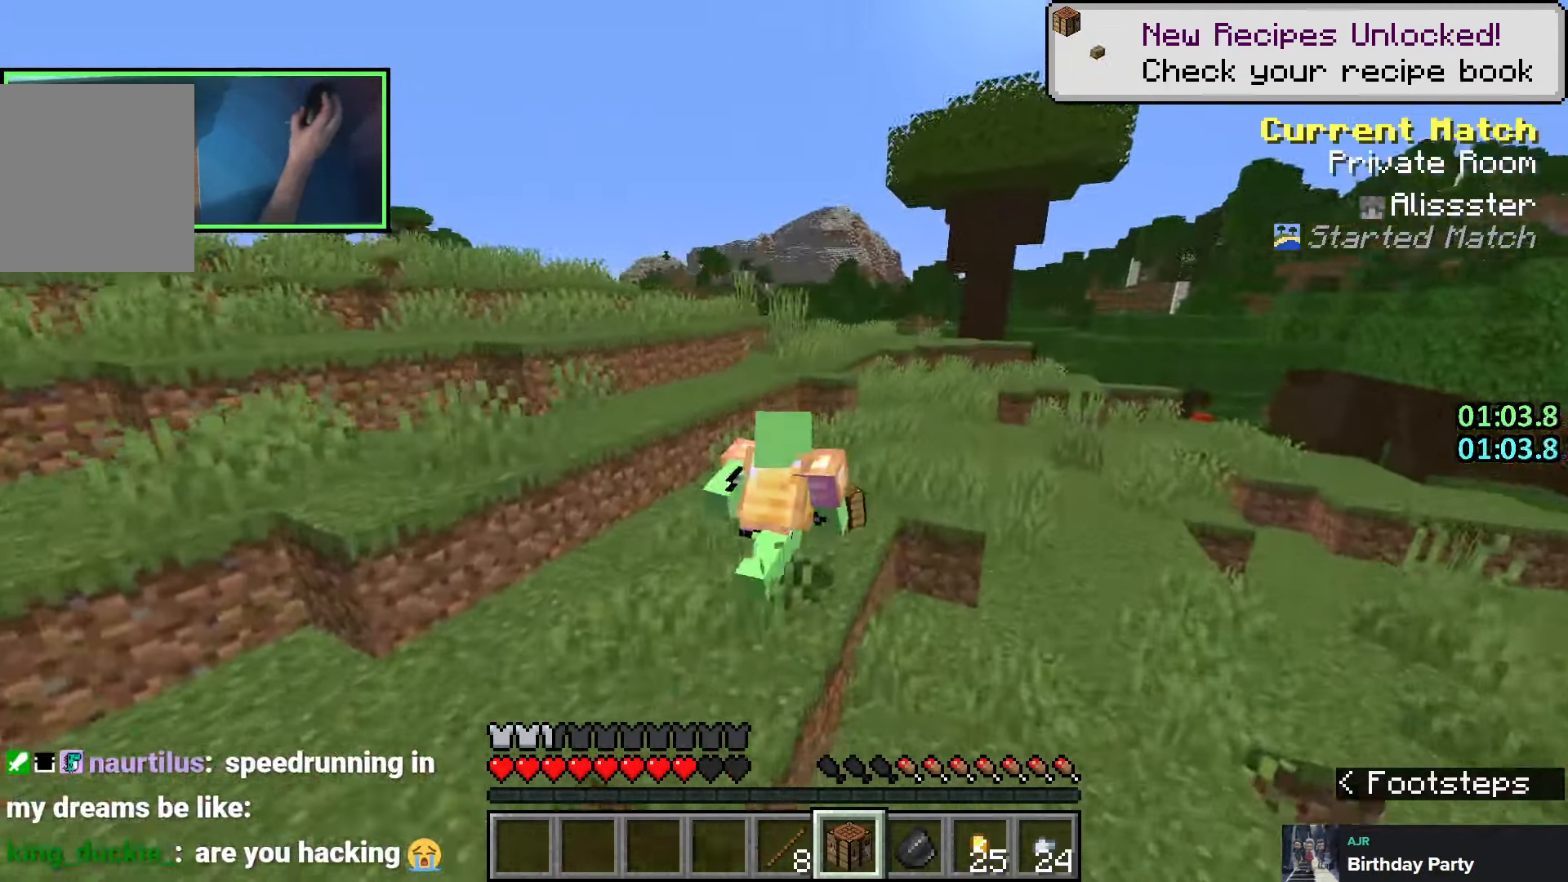
{"keys": ["a", "shift", "w"], "events": [[16, "space", "down"], [133, "a", "down"], [183, "space", "up"]]}
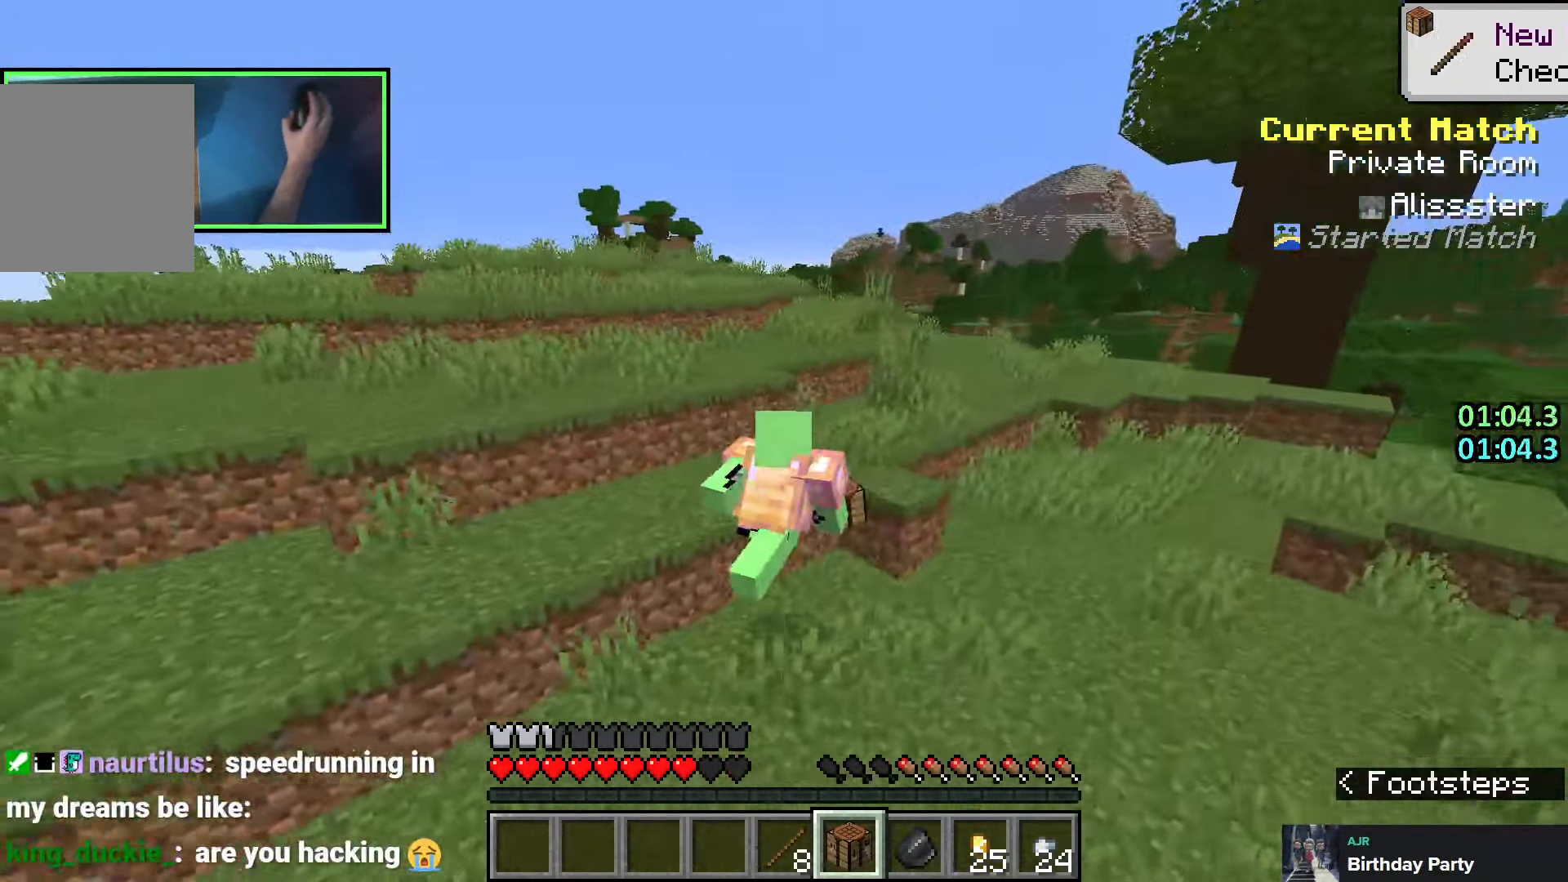
{"keys": ["a", "shift", "w"], "events": [[116, "space", "down"], [216, "a", "up"], [333, "a", "down"], [350, "space", "up"]]}
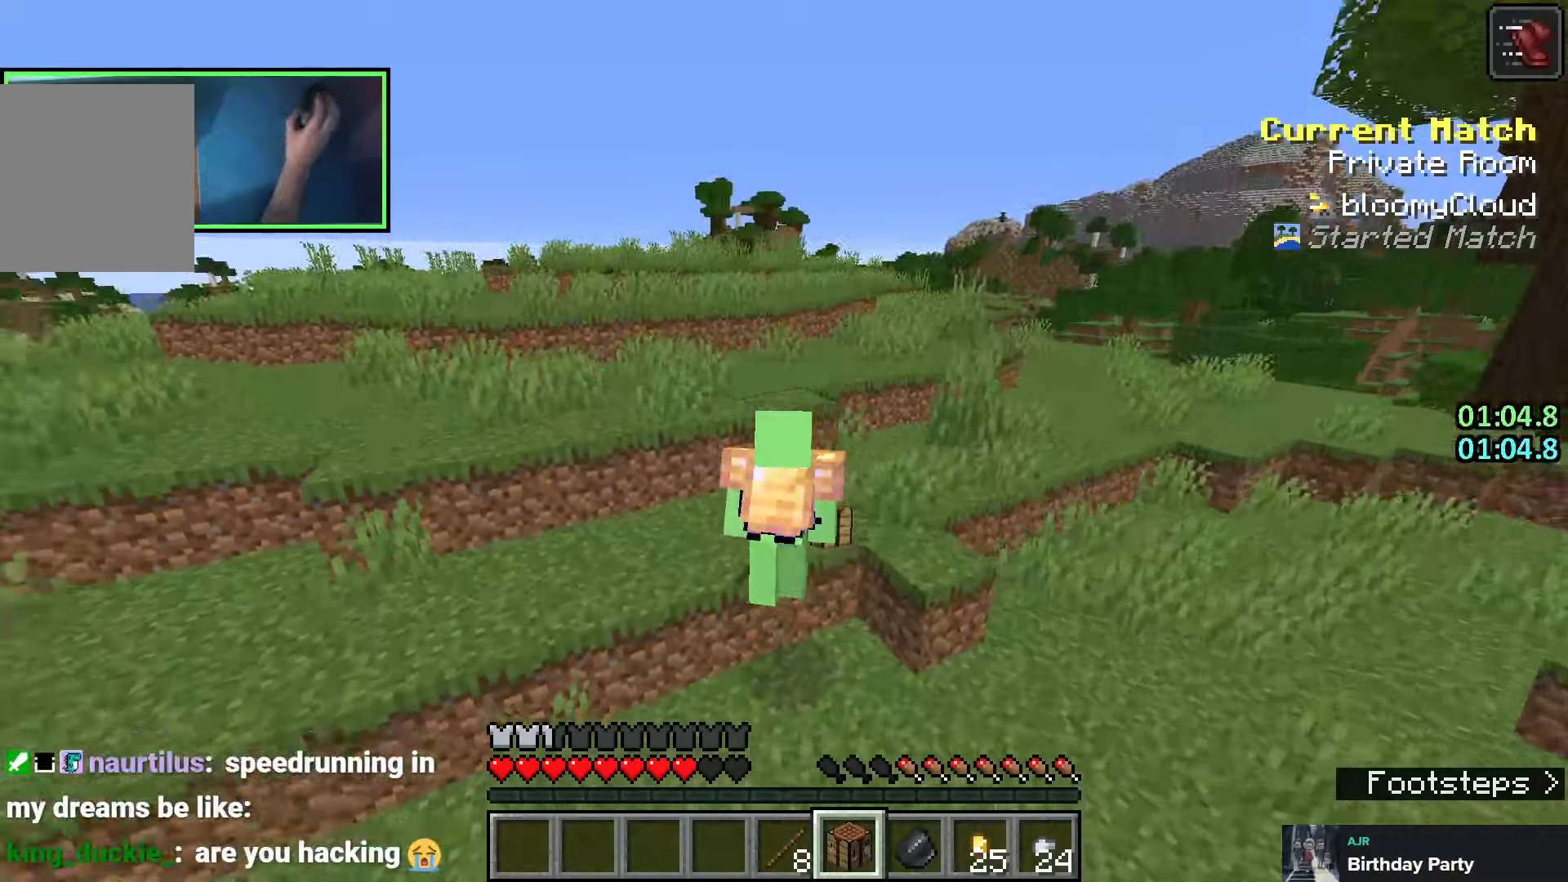
{"keys": ["d", "shift", "w"], "events": [[83, "space", "down"], [150, "a", "up"], [166, "shift", "up"], [216, "space", "up"], [350, "shift", "down"], [483, "d", "down"]]}
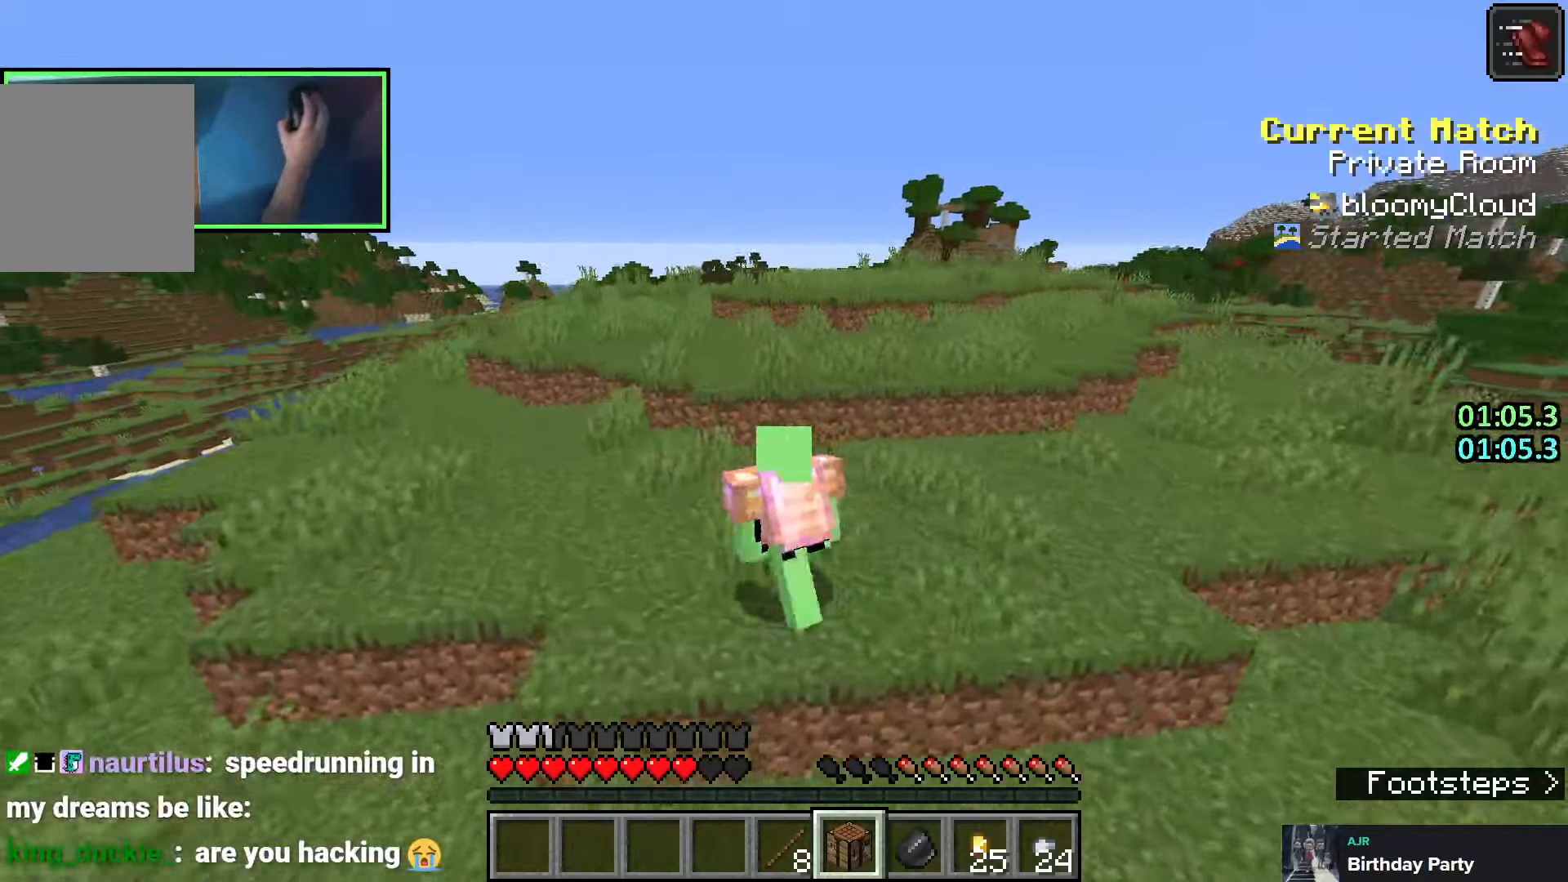
{"keys": ["w"], "events": [[16, "space", "down"], [33, "d", "up"], [183, "shift", "up"], [216, "space", "up"], [283, "shift", "down"], [383, "shift", "up"]]}
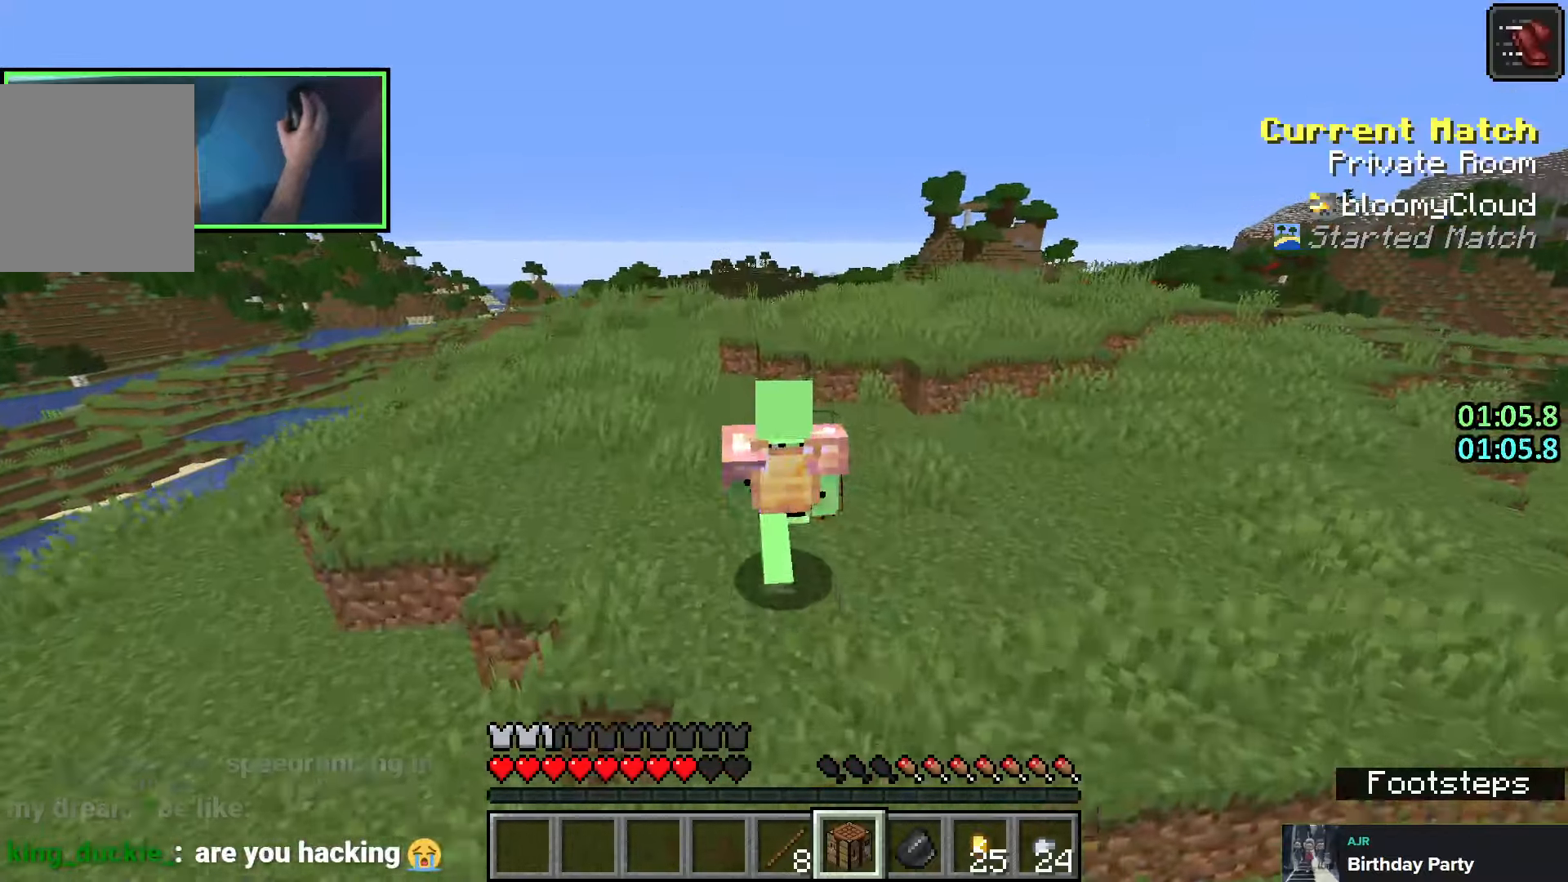
{"keys": ["w"], "events": [[33, "d", "down"], [33, "shift", "down"], [66, "space", "down"], [216, "space", "up"], [300, "shift", "up"], [466, "d", "up"]]}
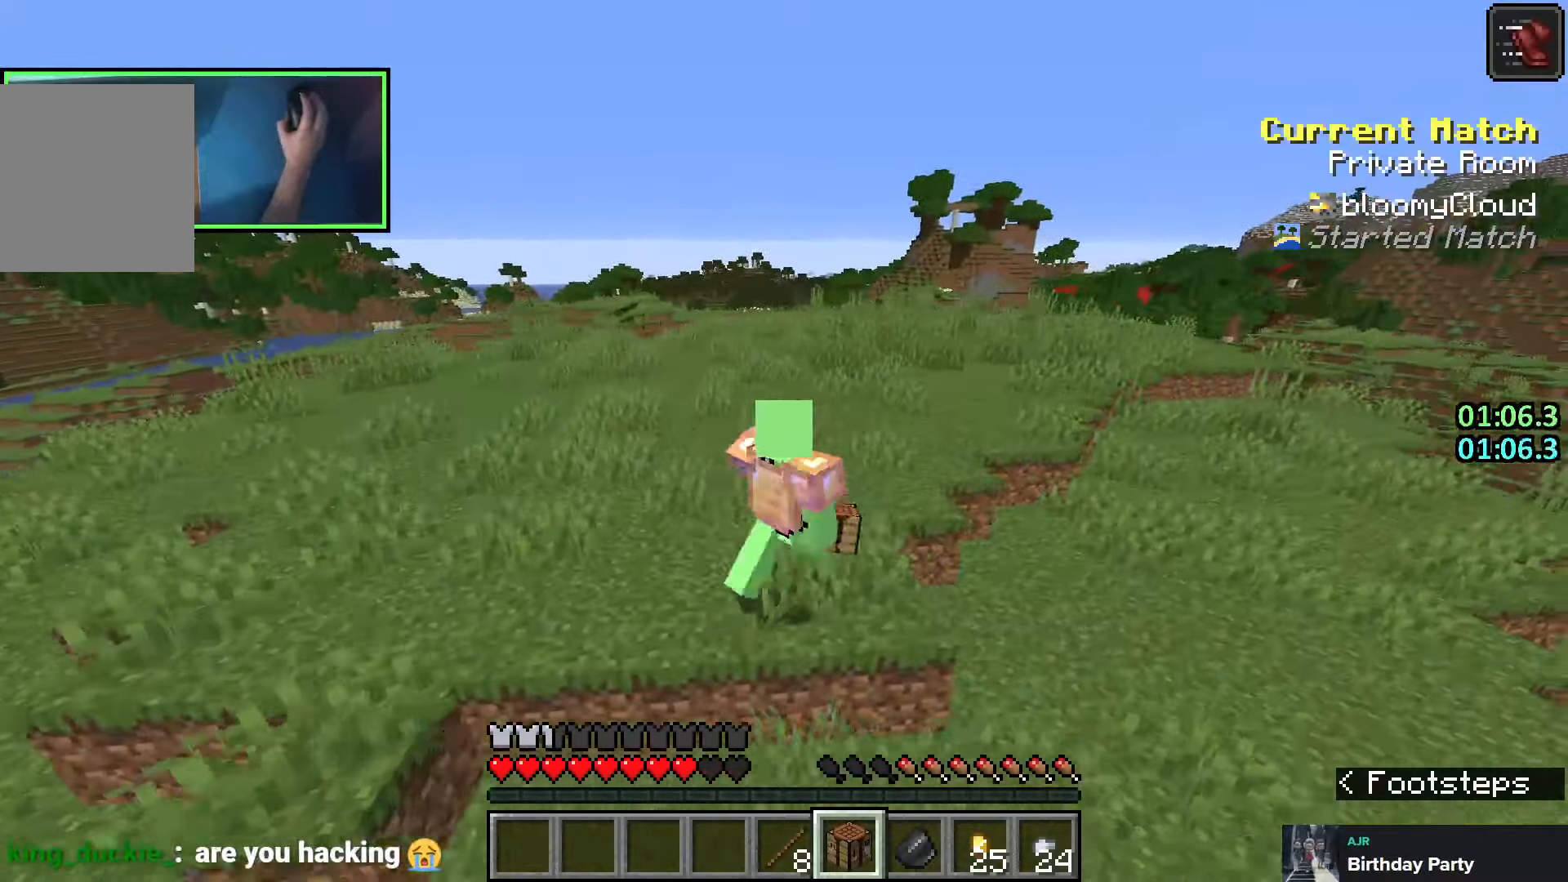
{"keys": ["d", "shift", "w"], "events": [[50, "shift", "down"], [133, "a", "down"], [316, "a", "up"], [466, "d", "down"]]}
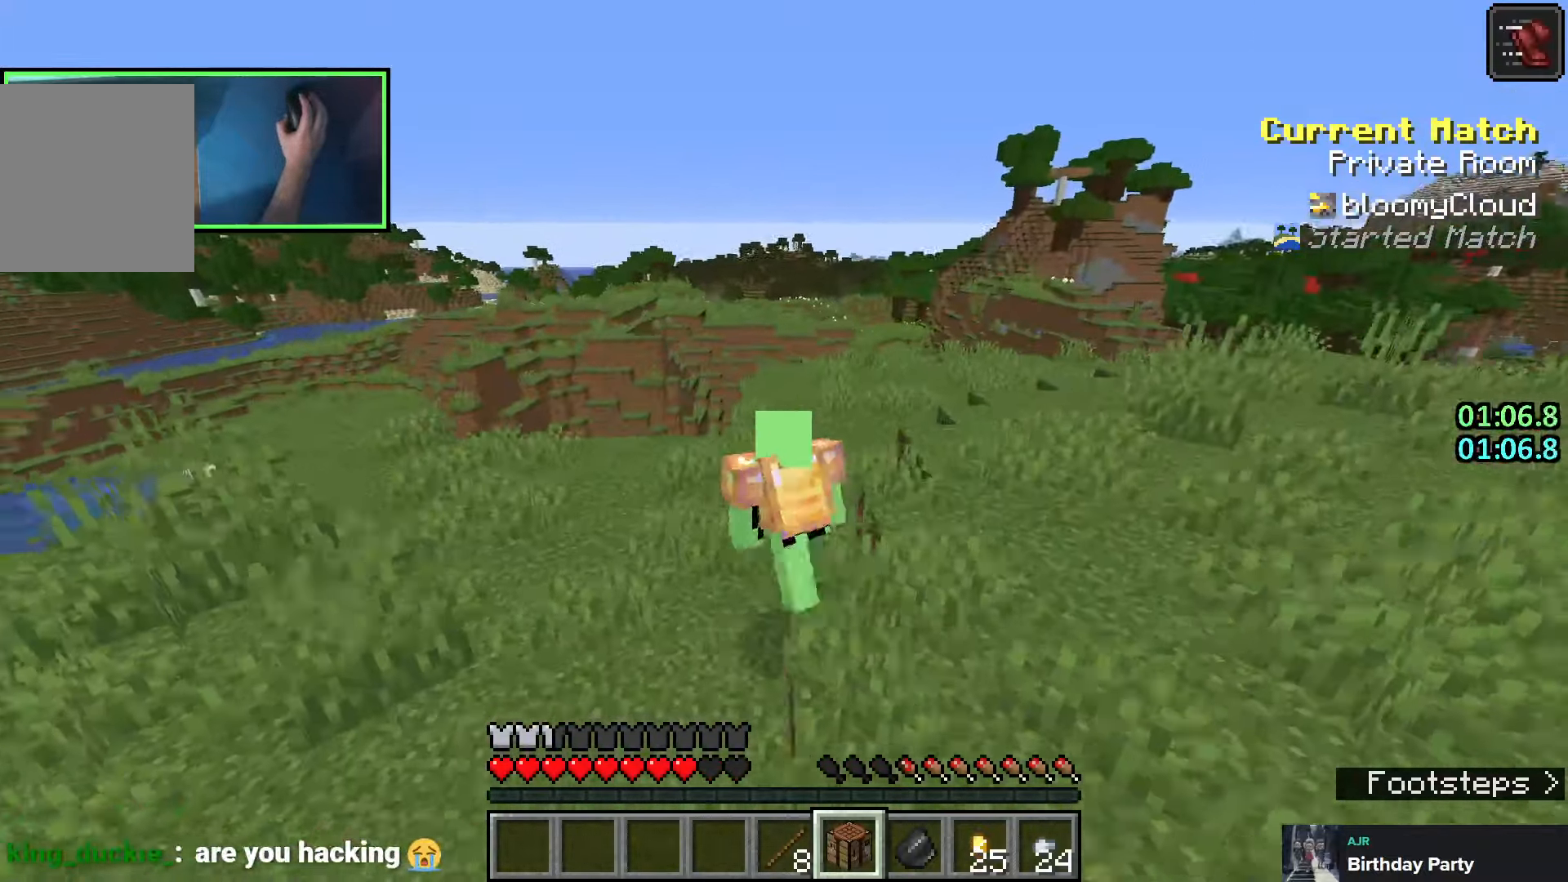
{"keys": ["shift"], "events": [[250, "d", "up"], [316, "a", "down"], [433, "w", "up"], [450, "a", "up"]]}
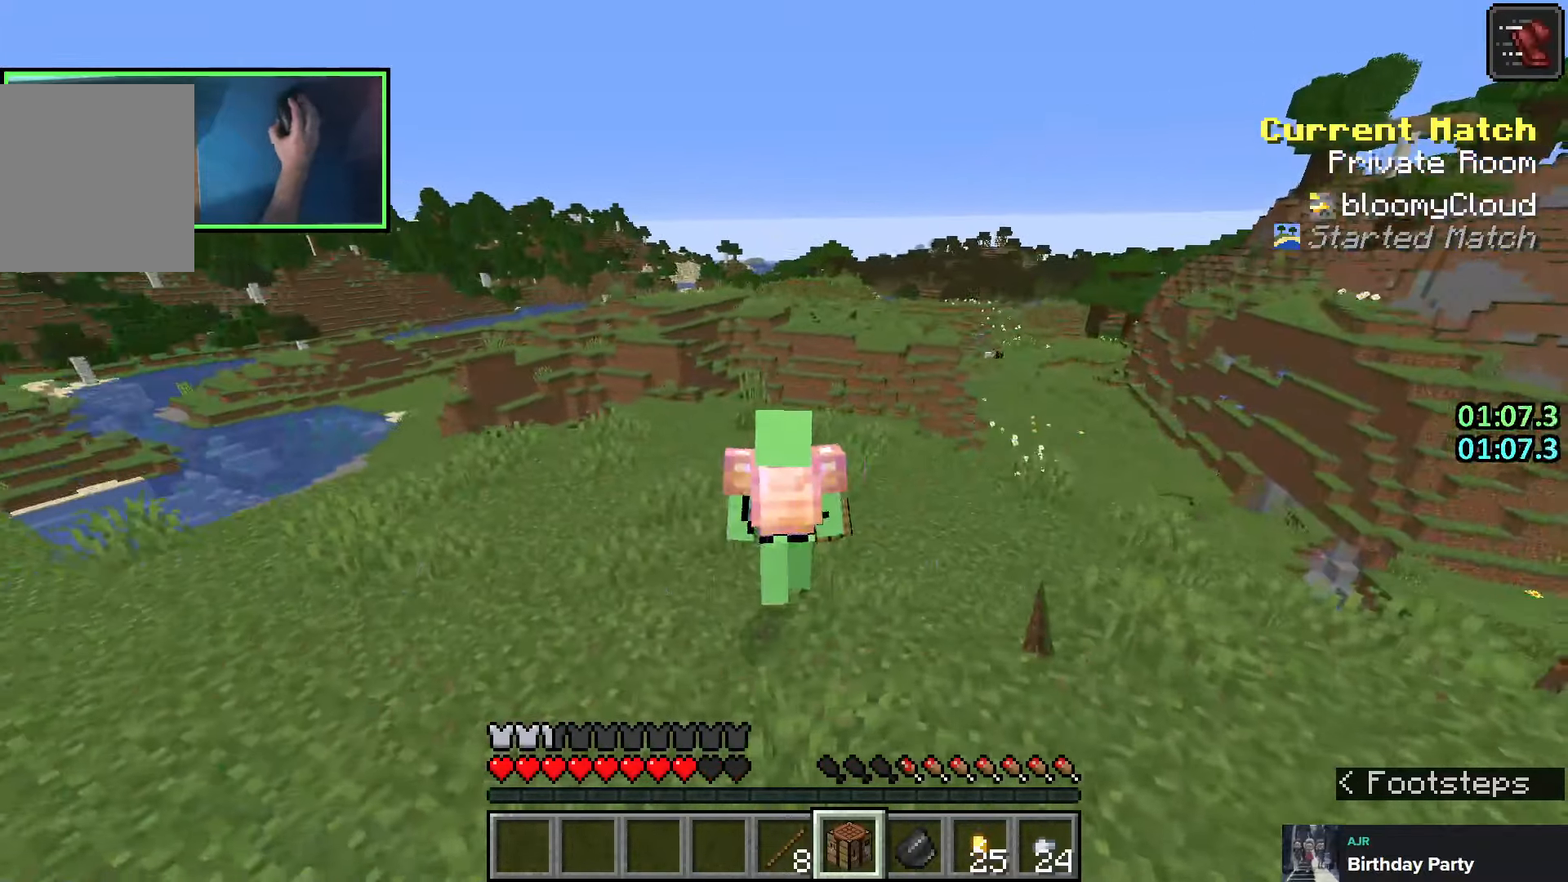
{"keys": ["shift"], "events": [[83, "q", "down"], [150, "q", "up"], [200, "q", "down"], [266, "q", "up"], [283, "shift", "up"], [483, "shift", "down"]]}
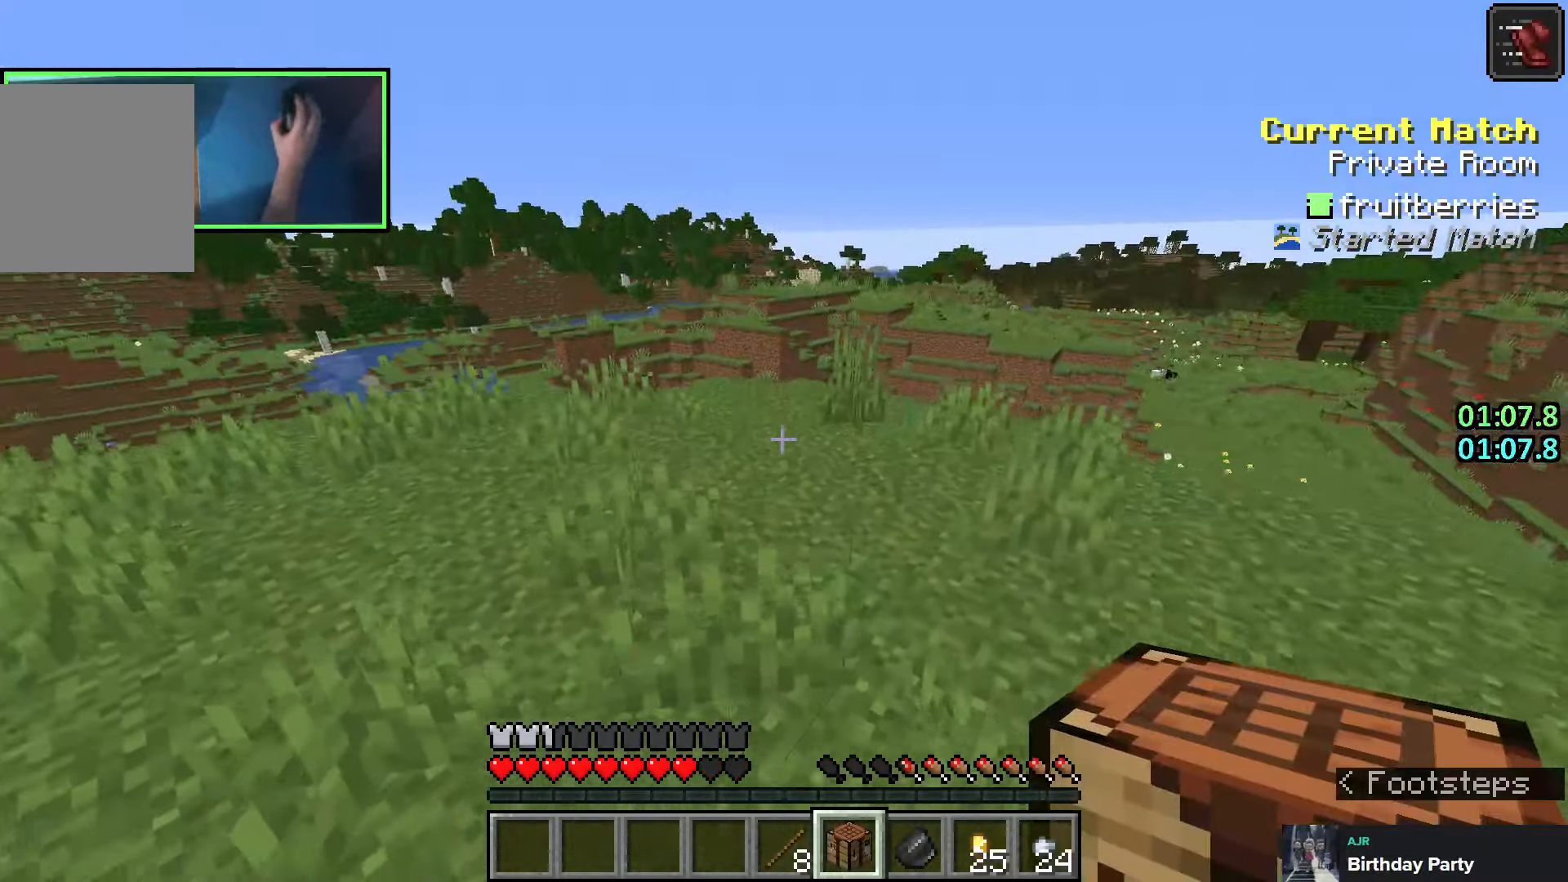
{"keys": [], "events": [[66, "w", "down"], [116, "w", "up"], [483, "shift", "up"]]}
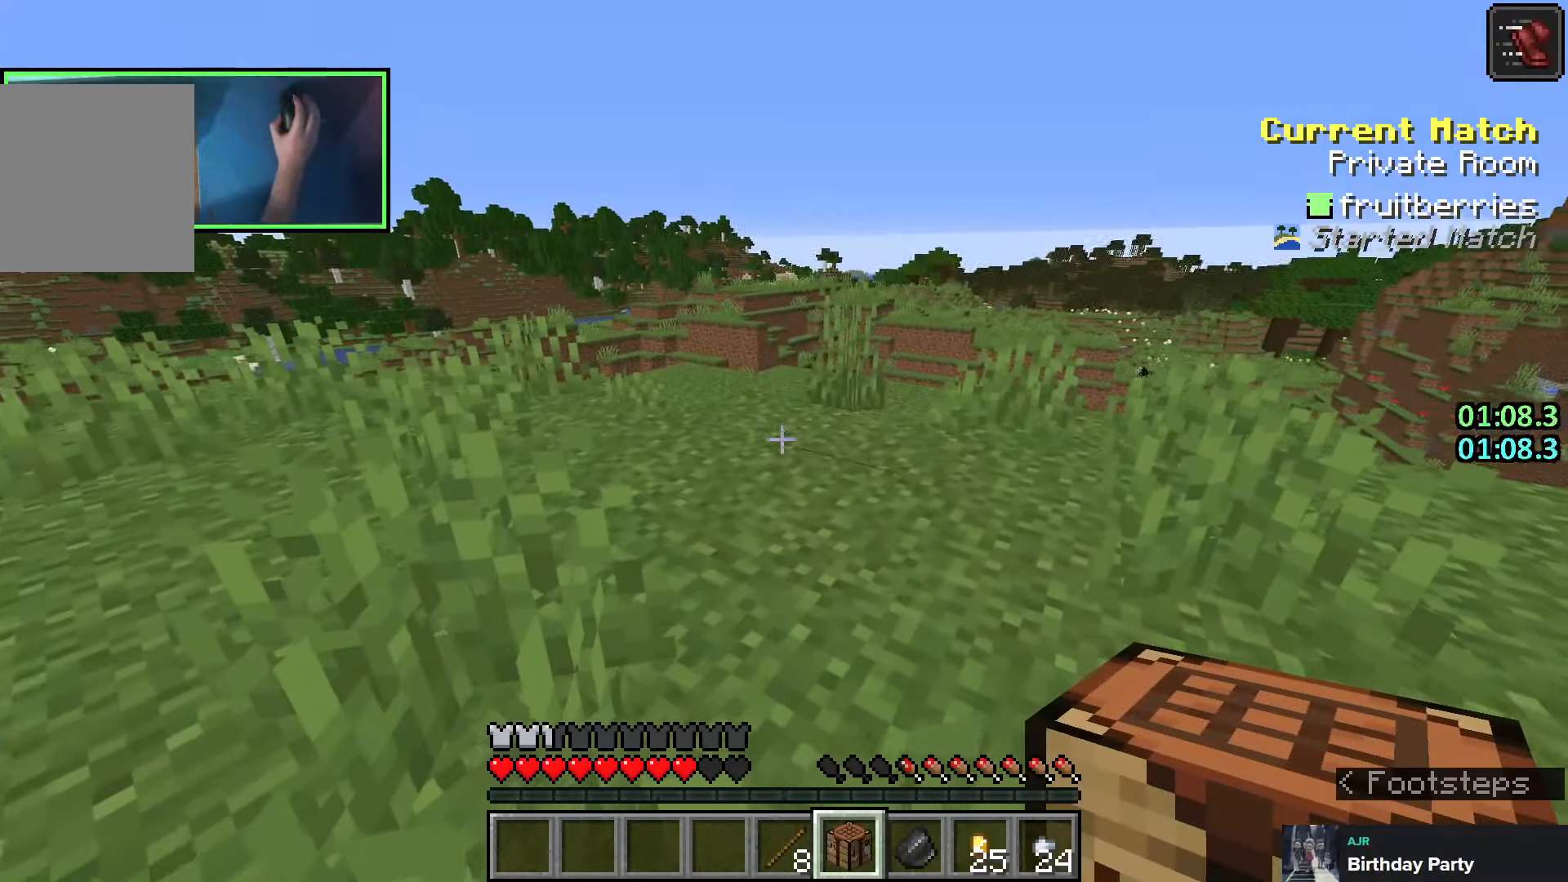
{"keys": ["space", "w"], "events": [[83, "w", "down"], [233, "space", "down"]]}
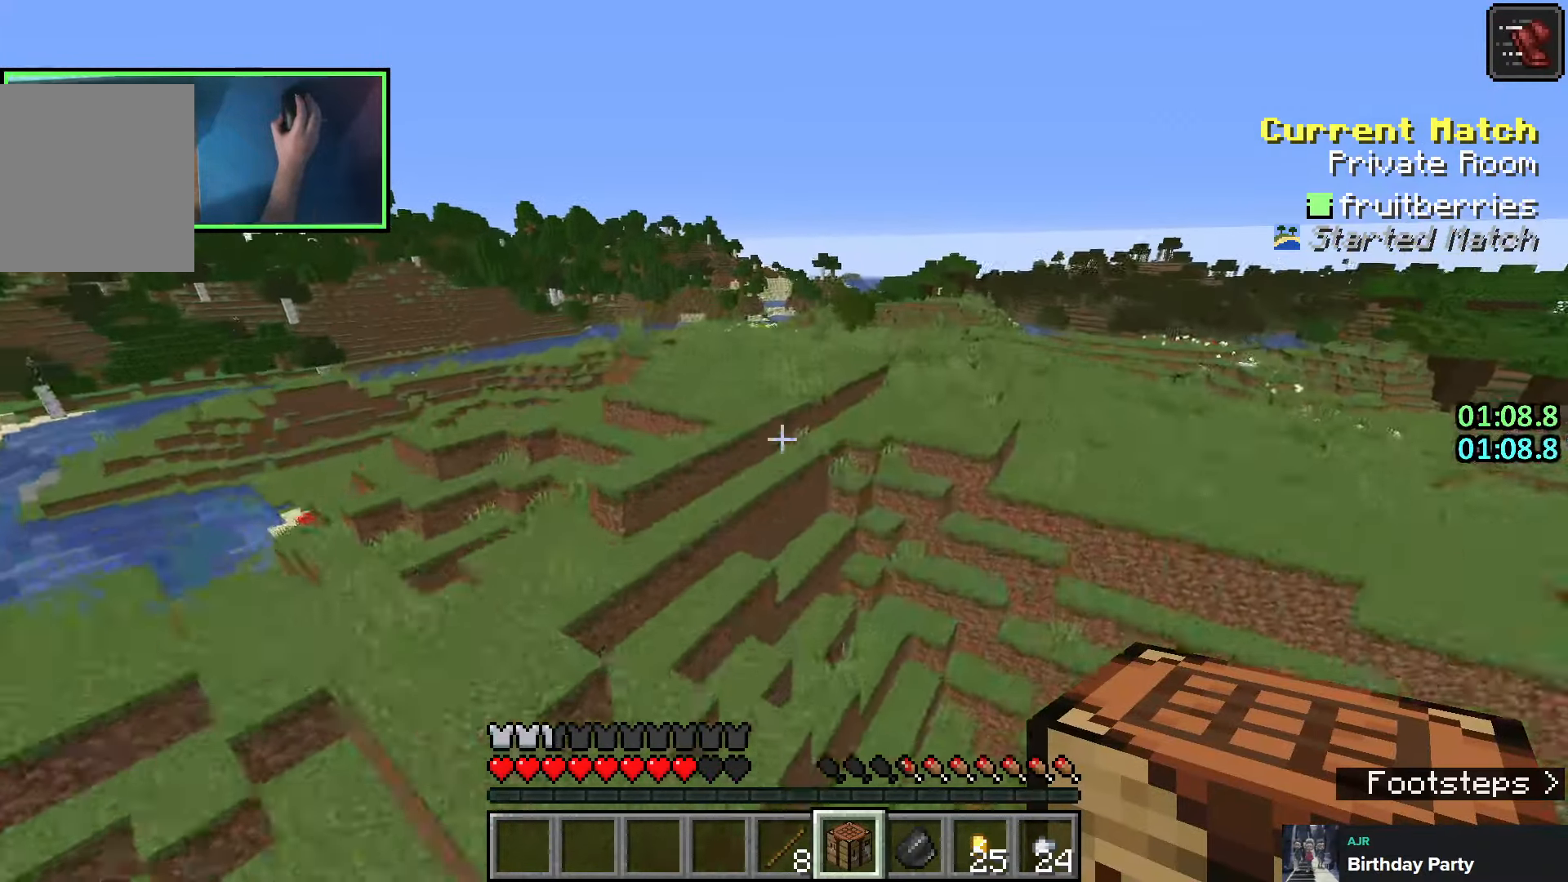
{"keys": ["shift", "w"], "events": [[116, "space", "up"], [266, "shift", "down"]]}
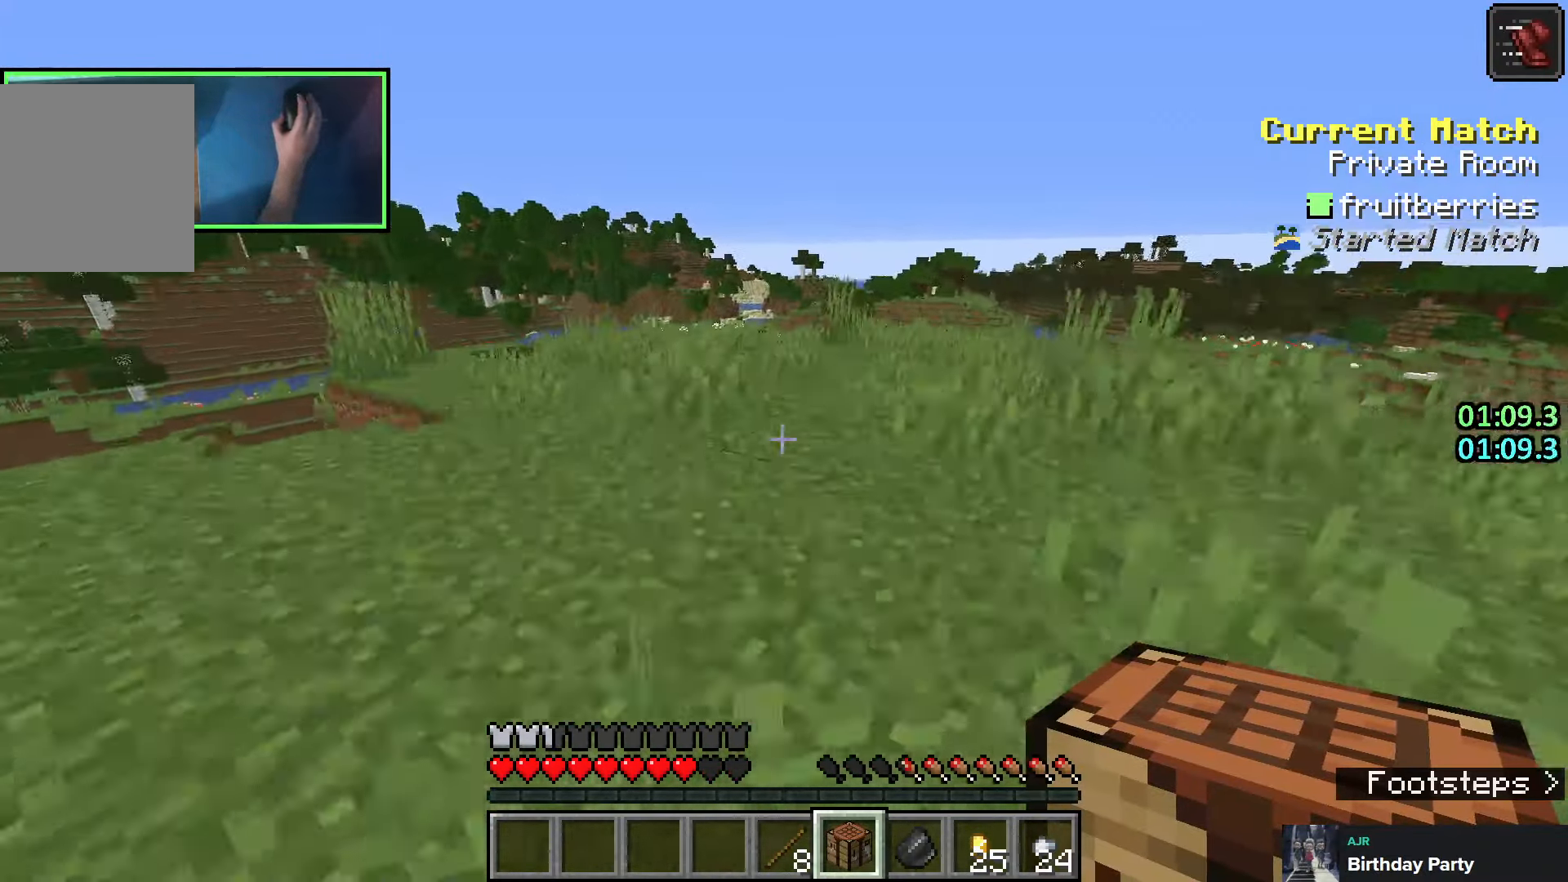
{"keys": ["w"], "events": [[83, "shift", "up"], [316, "shift", "down"], [383, "w", "up"], [466, "shift", "up"], [483, "w", "down"]]}
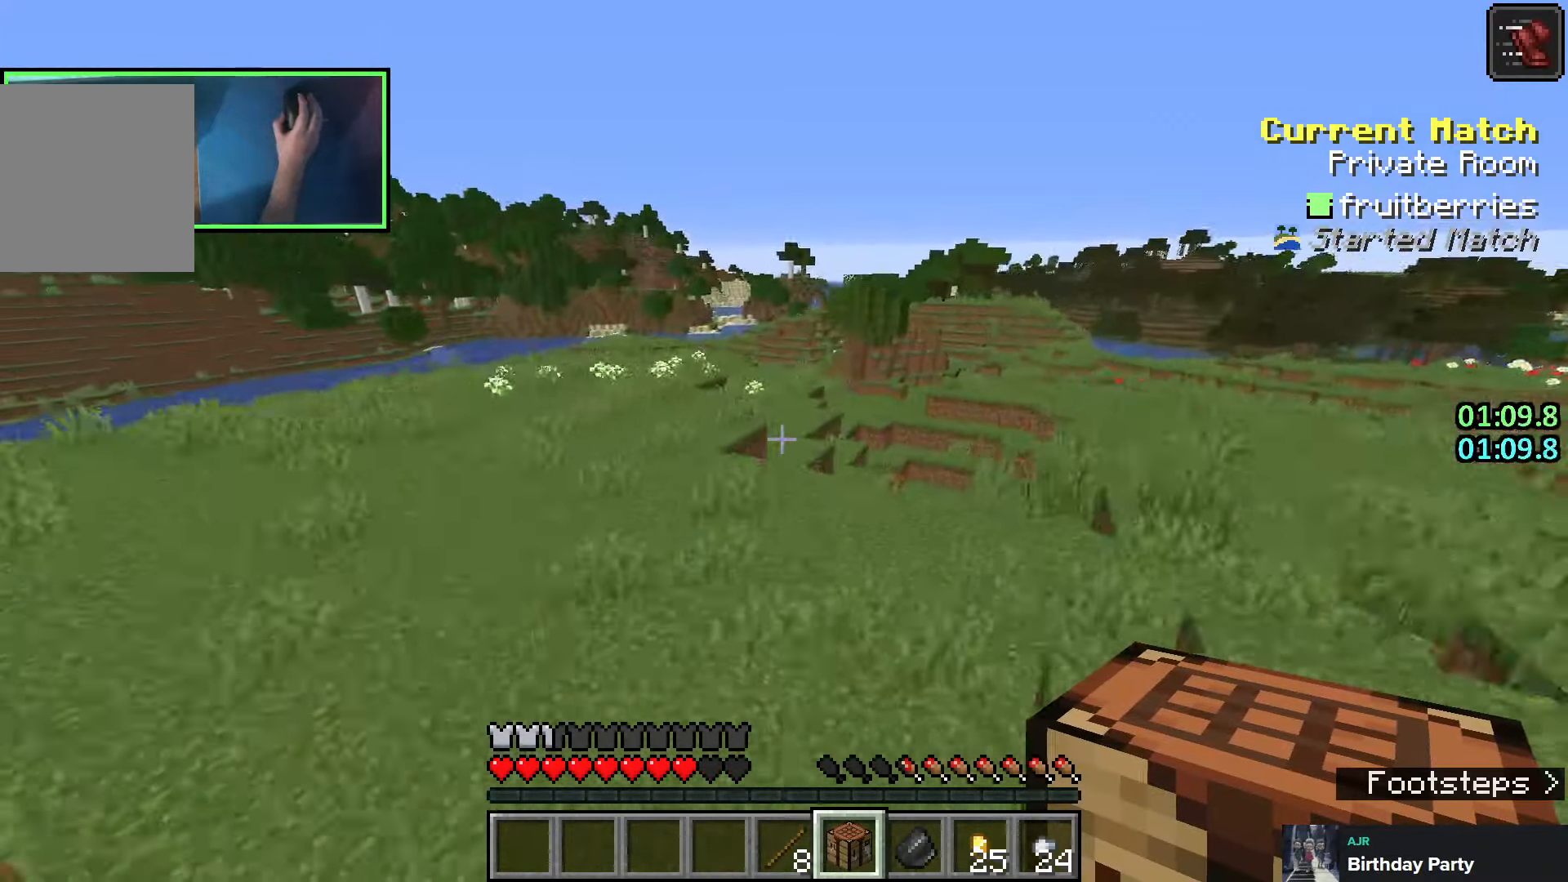
{"keys": ["shift", "w"], "events": [[50, "a", "down"], [166, "shift", "down"], [166, "w", "up"], [266, "a", "up"], [350, "w", "down"], [366, "a", "down"], [400, "a", "up"]]}
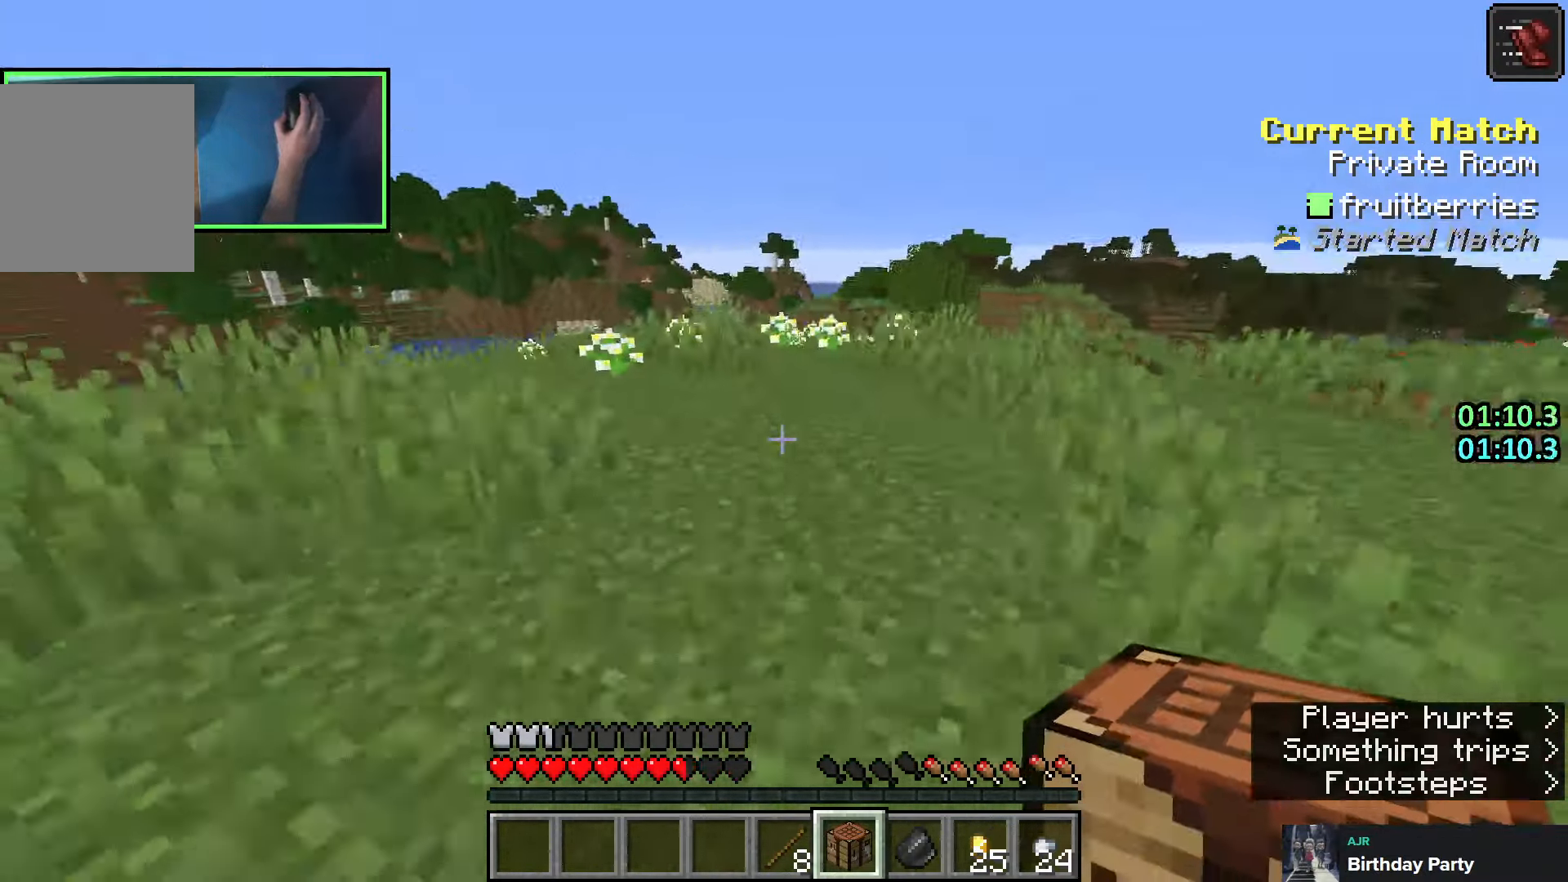
{"keys": [], "events": [[200, "d", "down"], [283, "d", "up"], [400, "w", "up"], [416, "shift", "up"]]}
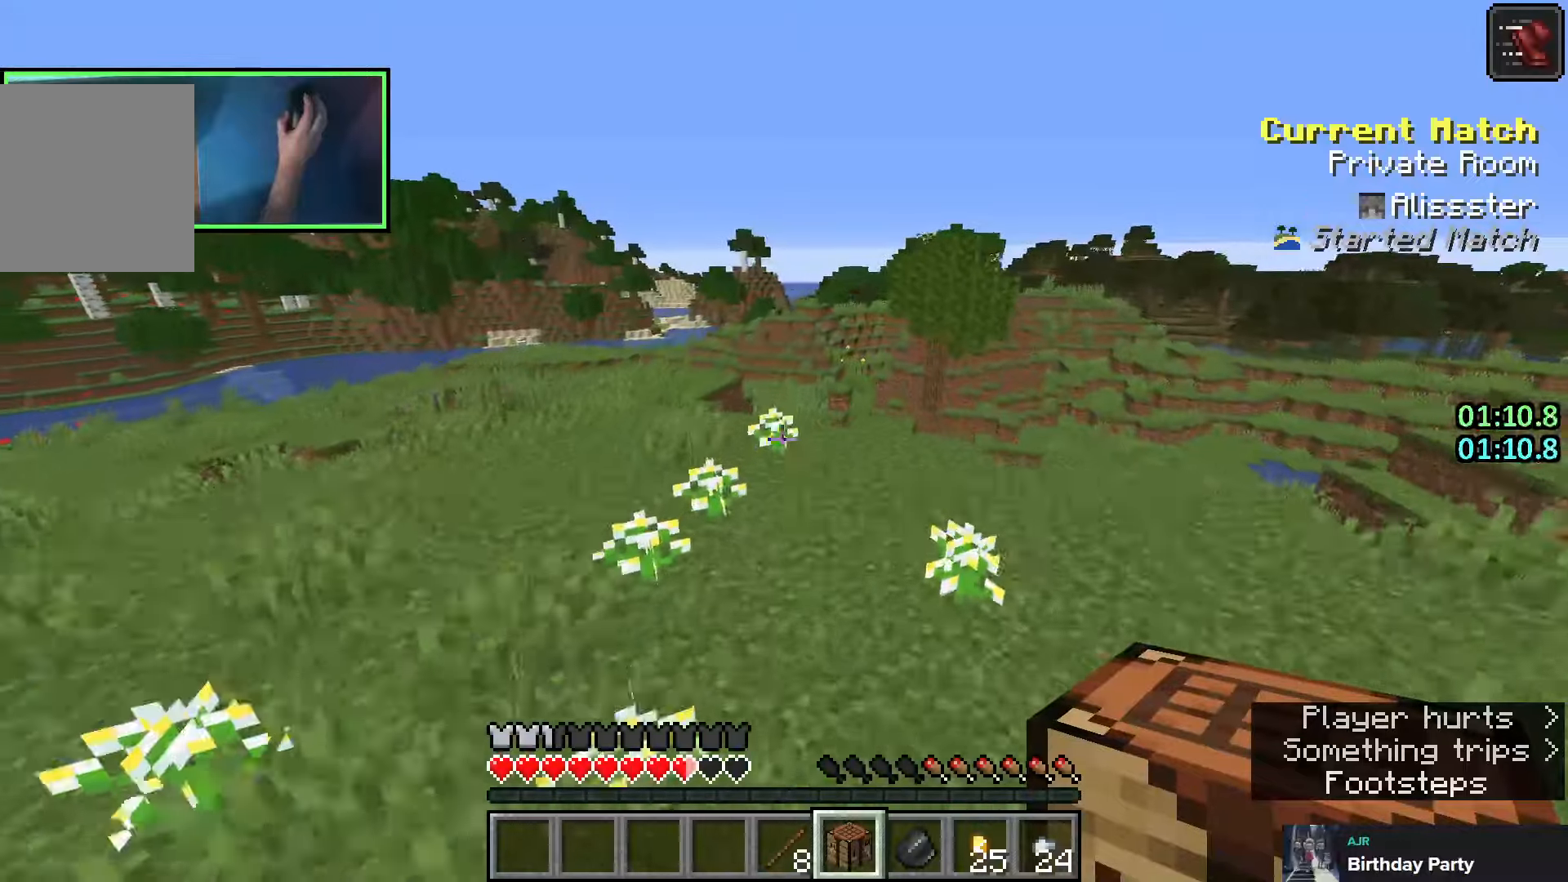
{"keys": ["d", "shift", "w"], "events": [[200, "w", "down"], [216, "a", "down"], [250, "w", "up"], [266, "shift", "down"], [316, "w", "down"], [400, "a", "up"], [416, "w", "up"], [450, "d", "down"], [466, "w", "down"]]}
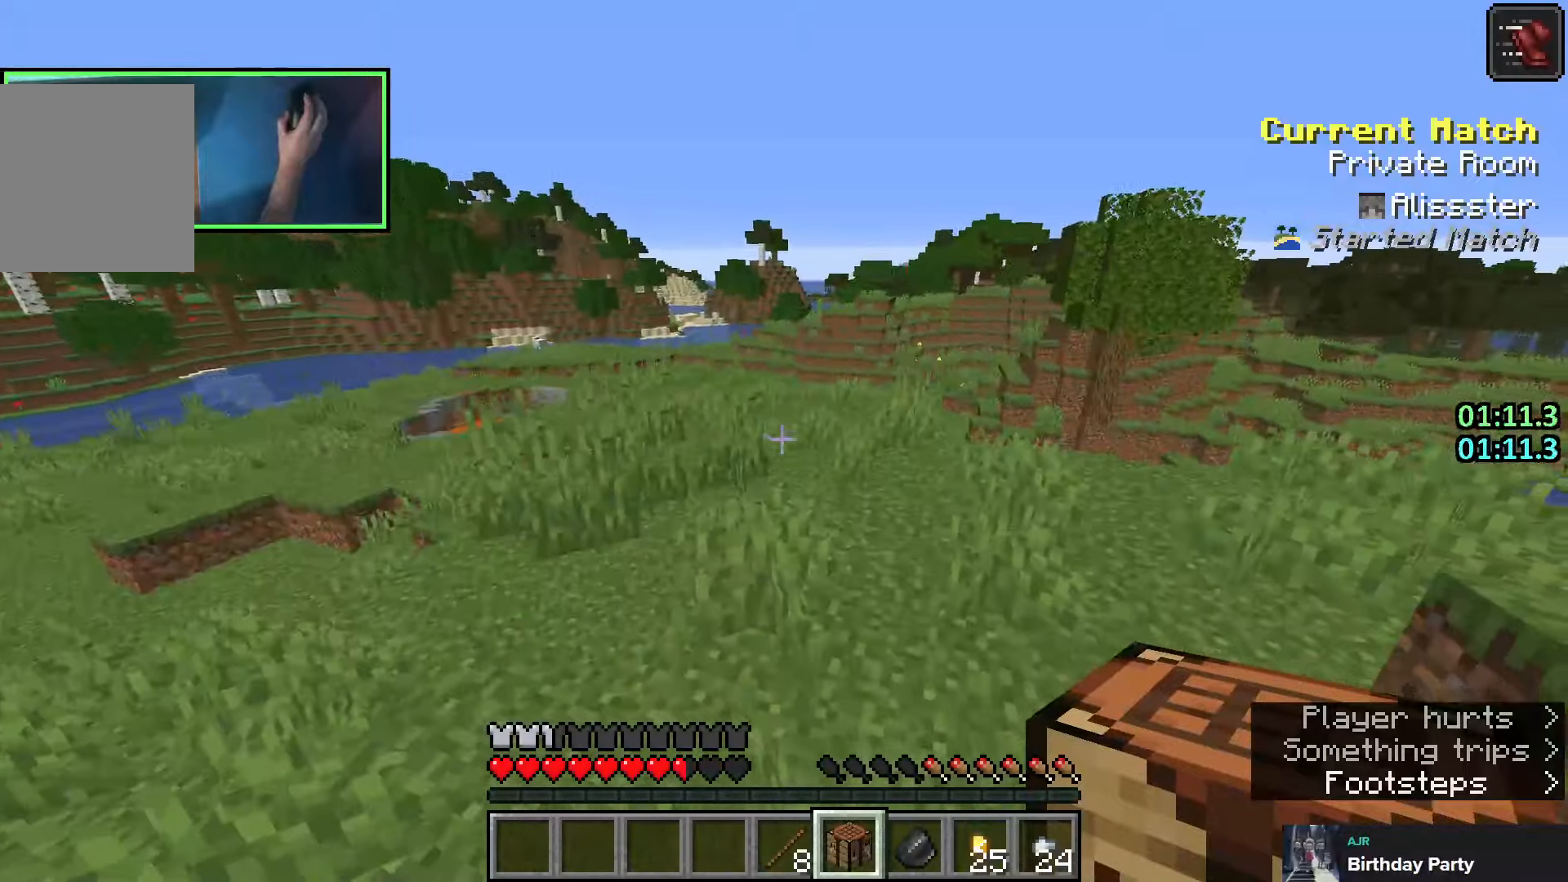
{"keys": ["d", "s", "shift"], "events": [[33, "d", "up"], [50, "shift", "up"], [133, "w", "up"], [316, "shift", "down"], [333, "d", "down"], [433, "s", "down"]]}
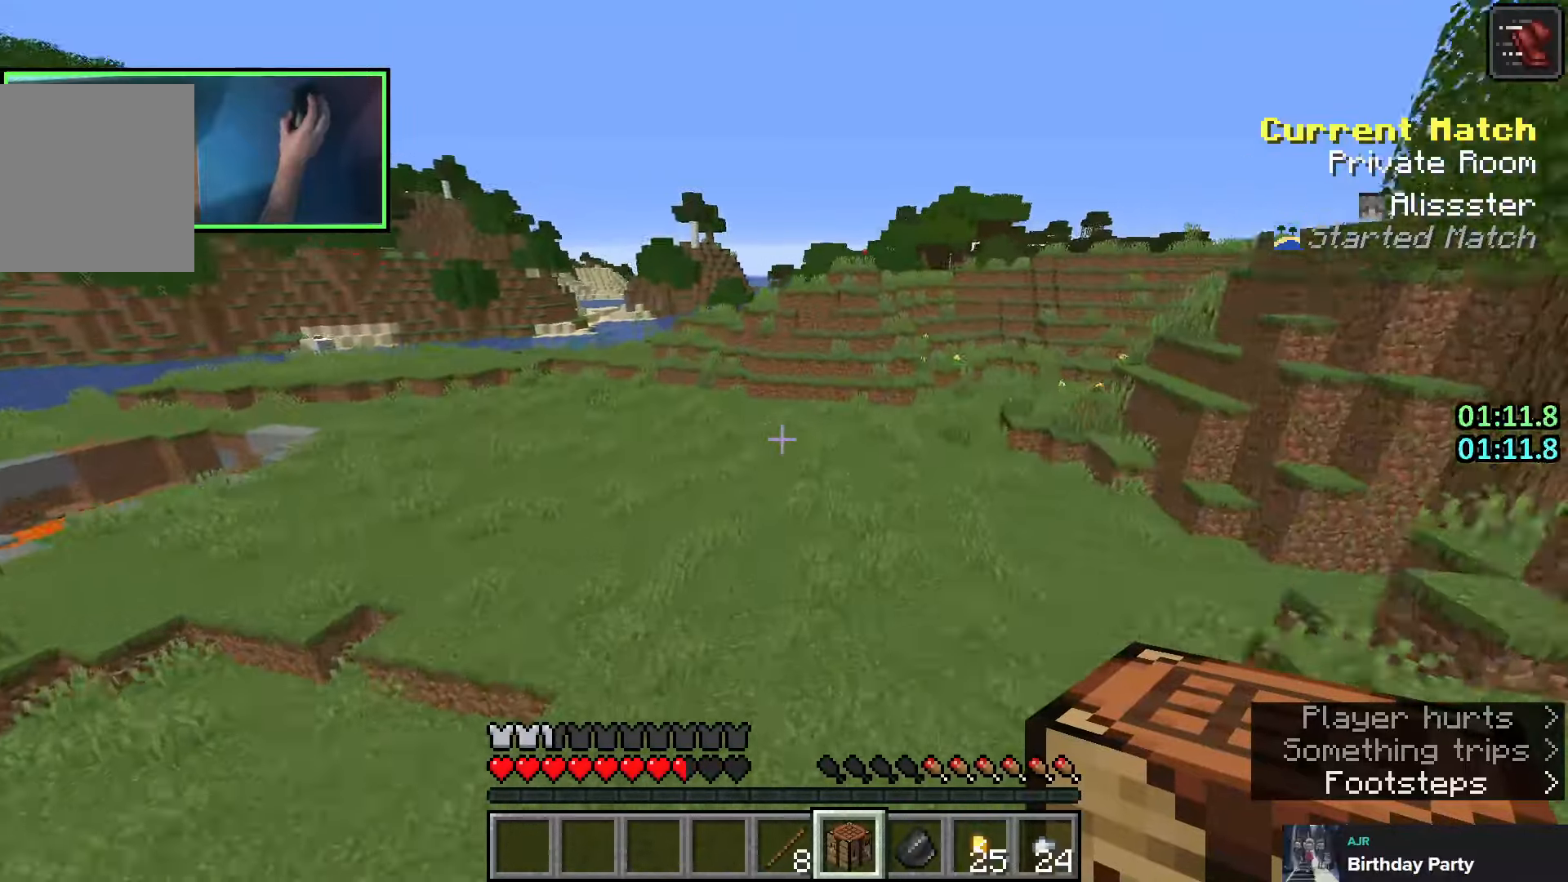
{"keys": ["shift"], "events": [[183, "d", "up"], [316, "s", "up"], [433, "a", "down"], [450, "a", "up"]]}
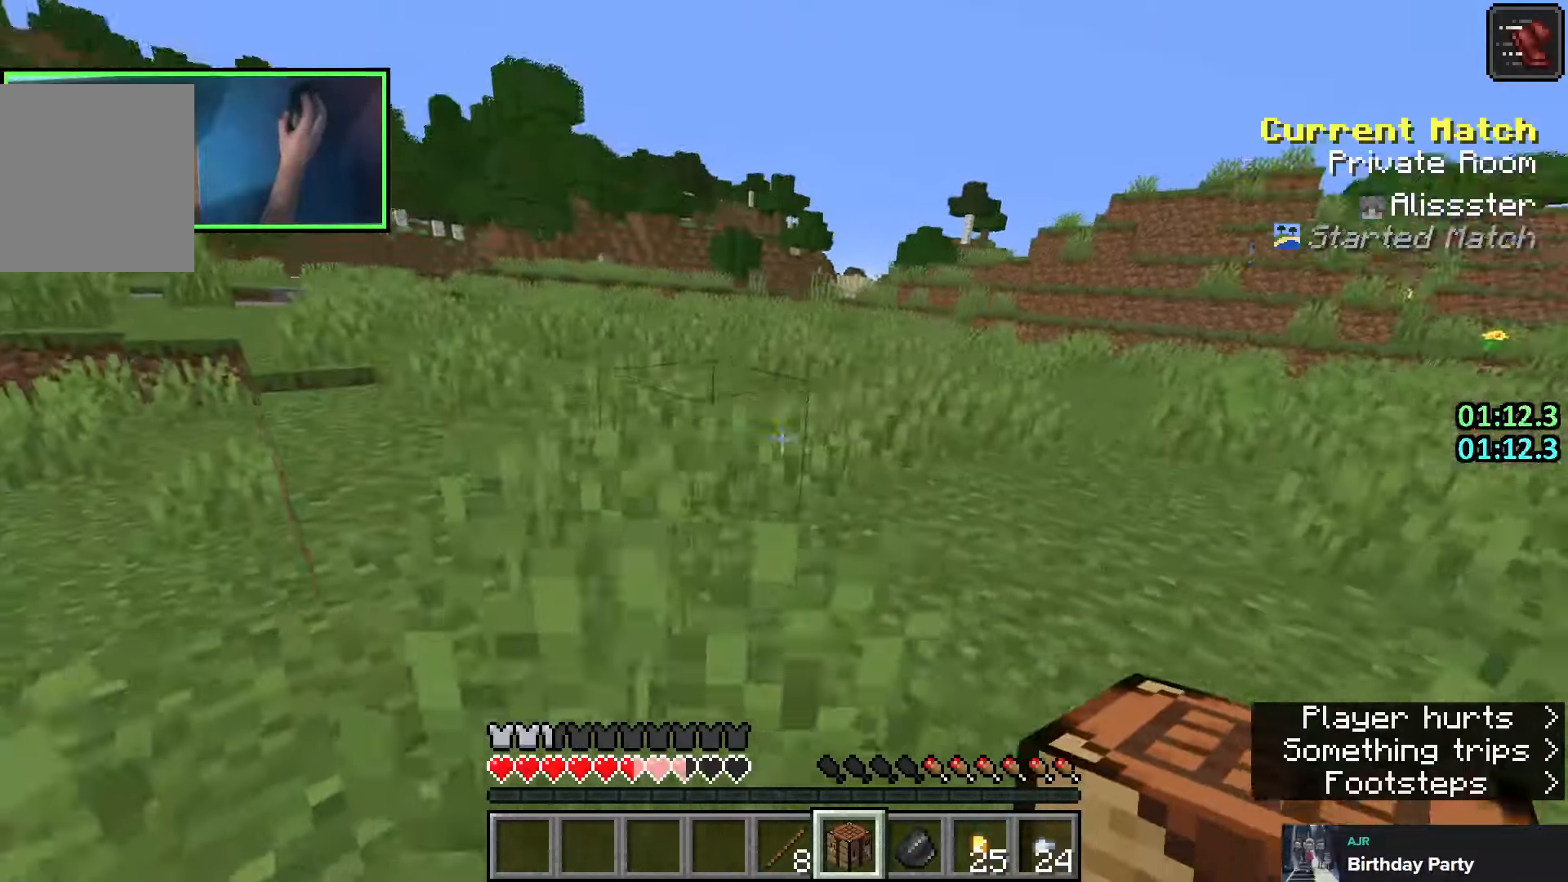
{"keys": ["shift", "w"], "events": [[16, "w", "down"], [66, "q", "down"], [200, "q", "up"]]}
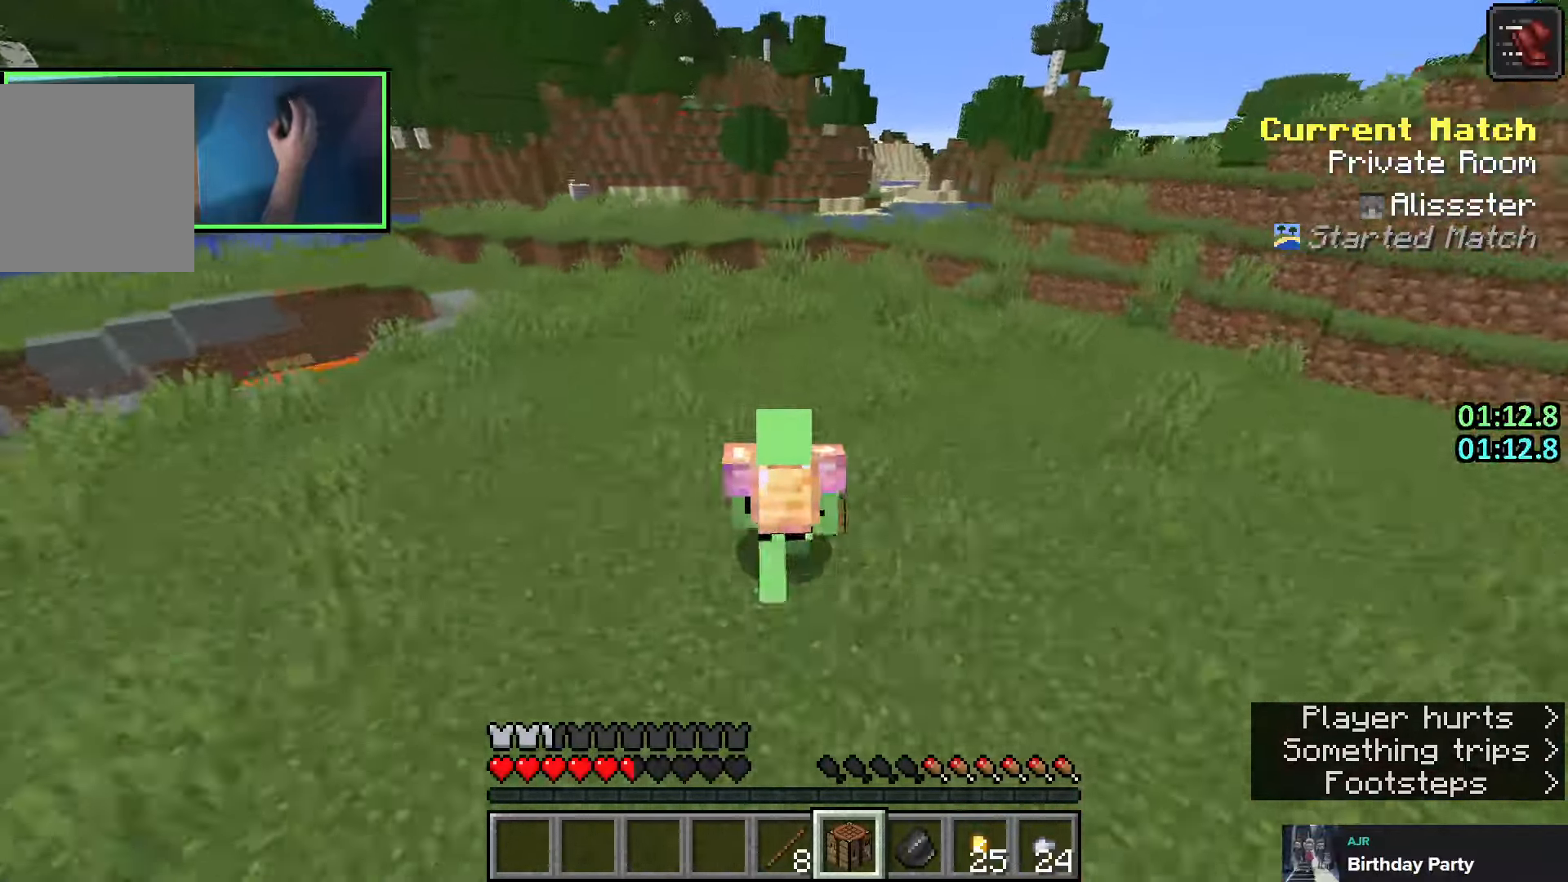
{"keys": ["shift", "space", "w"], "events": [[66, "a", "down"], [133, "a", "up"], [300, "d", "down"], [383, "d", "up"], [416, "space", "down"]]}
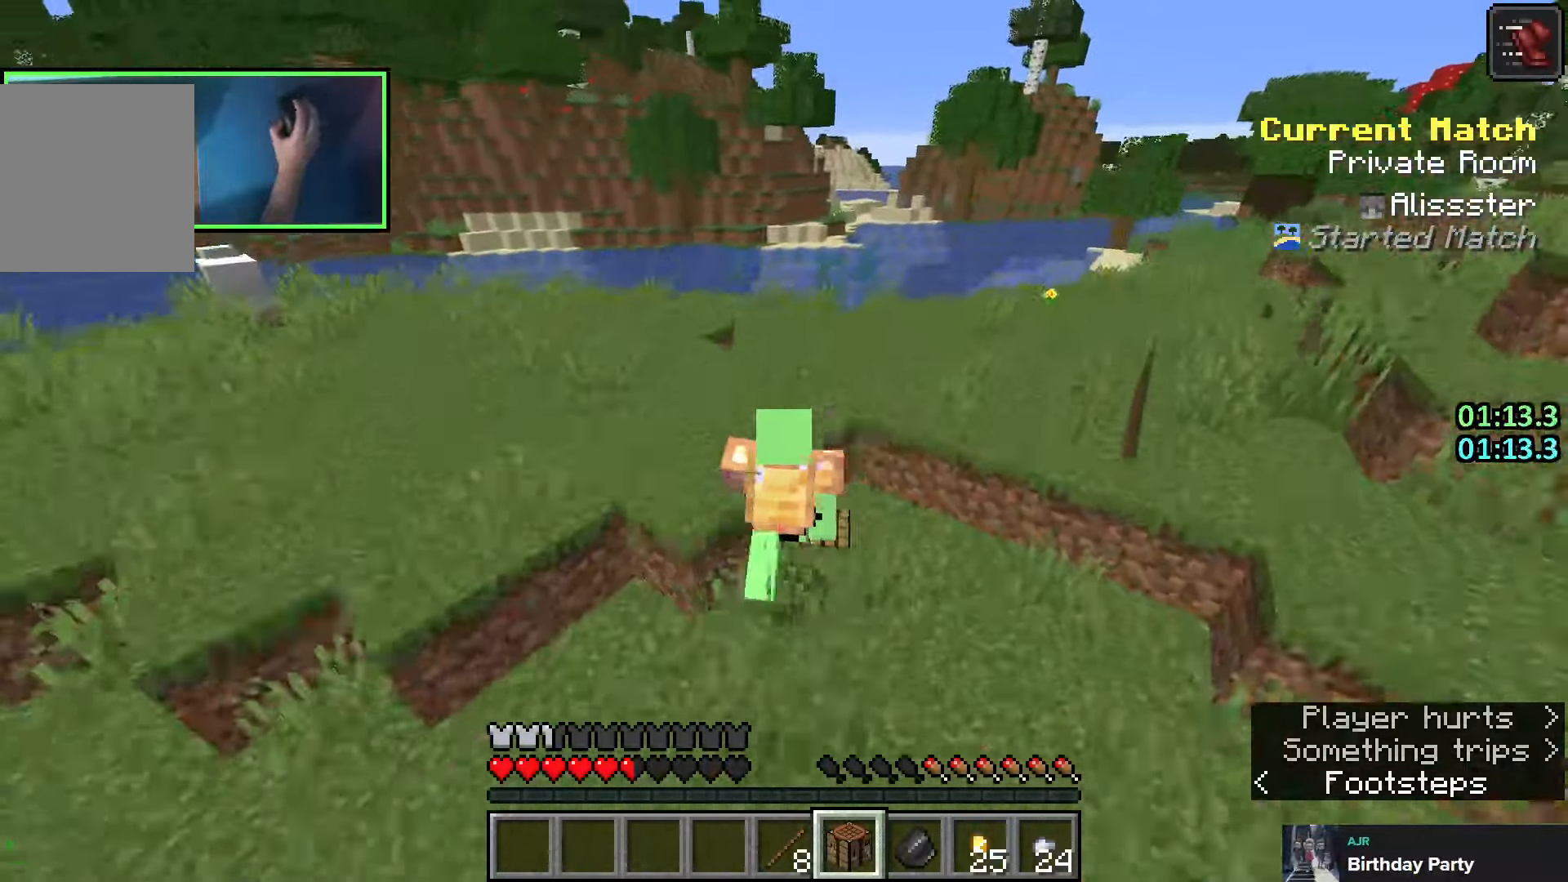
{"keys": ["w"], "events": [[50, "space", "up"], [83, "d", "down"], [433, "d", "up"], [433, "shift", "up"]]}
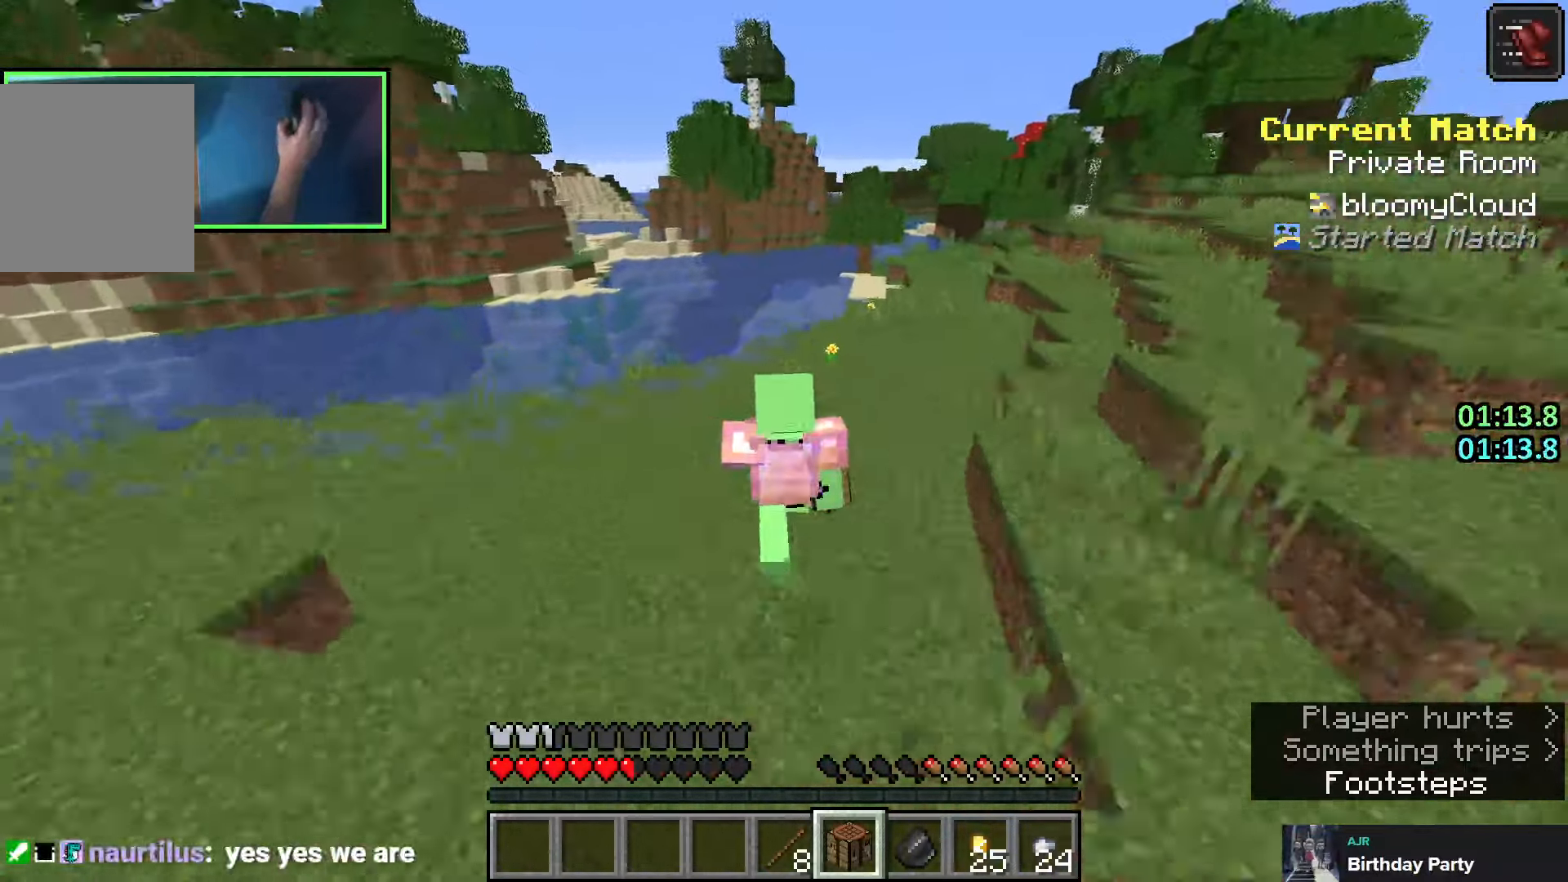
{"keys": ["shift", "w"], "events": [[116, "d", "down"], [133, "shift", "down"], [283, "d", "up"], [300, "d", "down"], [416, "d", "up"]]}
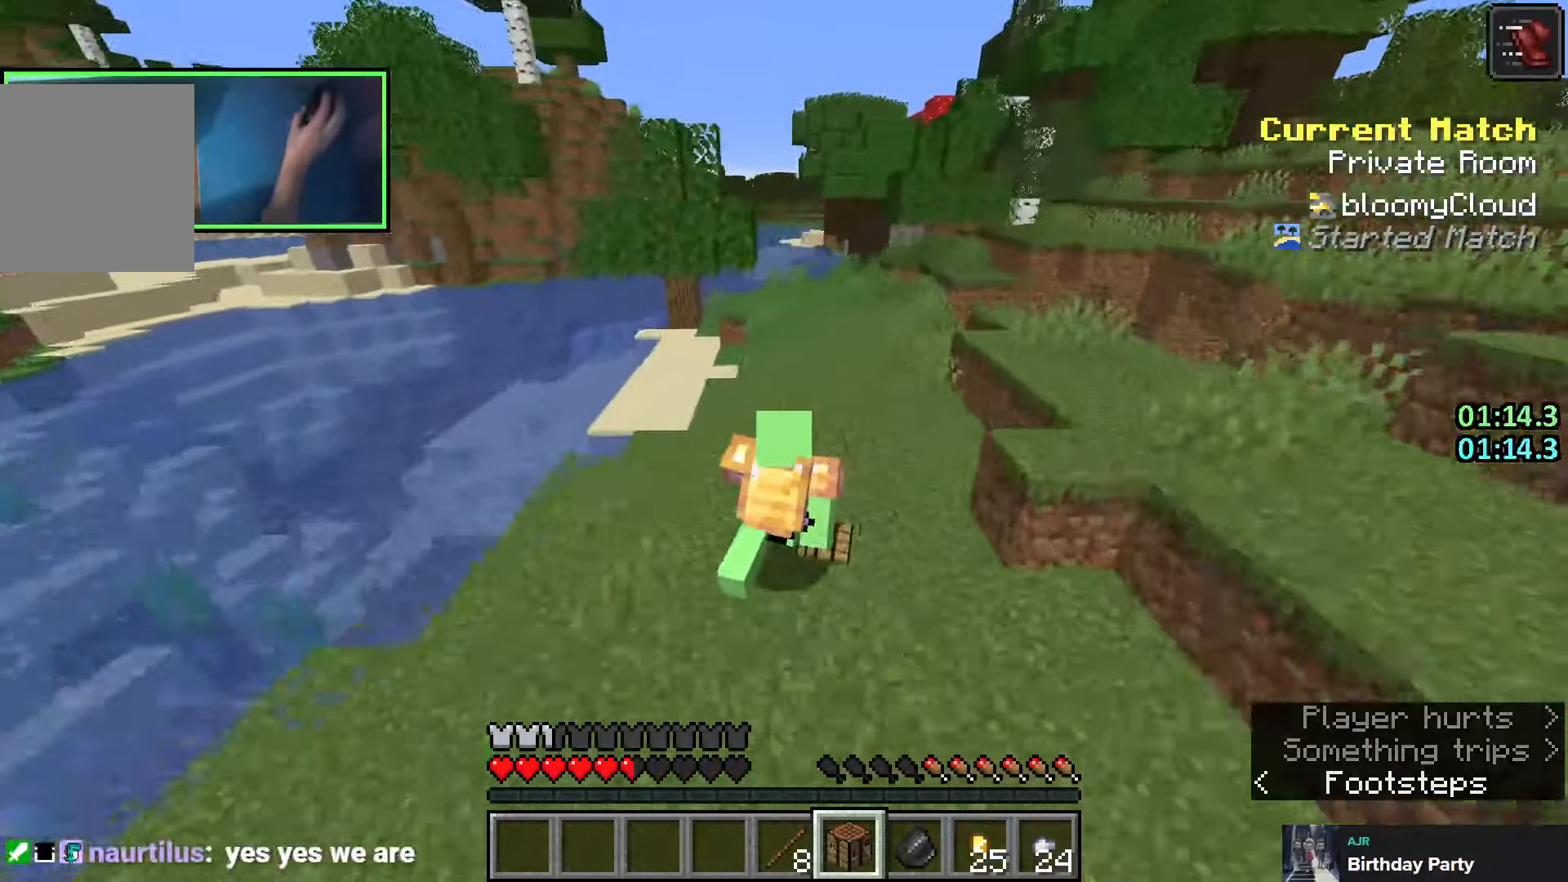
{"keys": ["shift"], "events": [[83, "q", "down"], [166, "q", "up"], [250, "q", "down"], [350, "d", "down"], [366, "q", "up"], [400, "d", "up"], [466, "w", "up"]]}
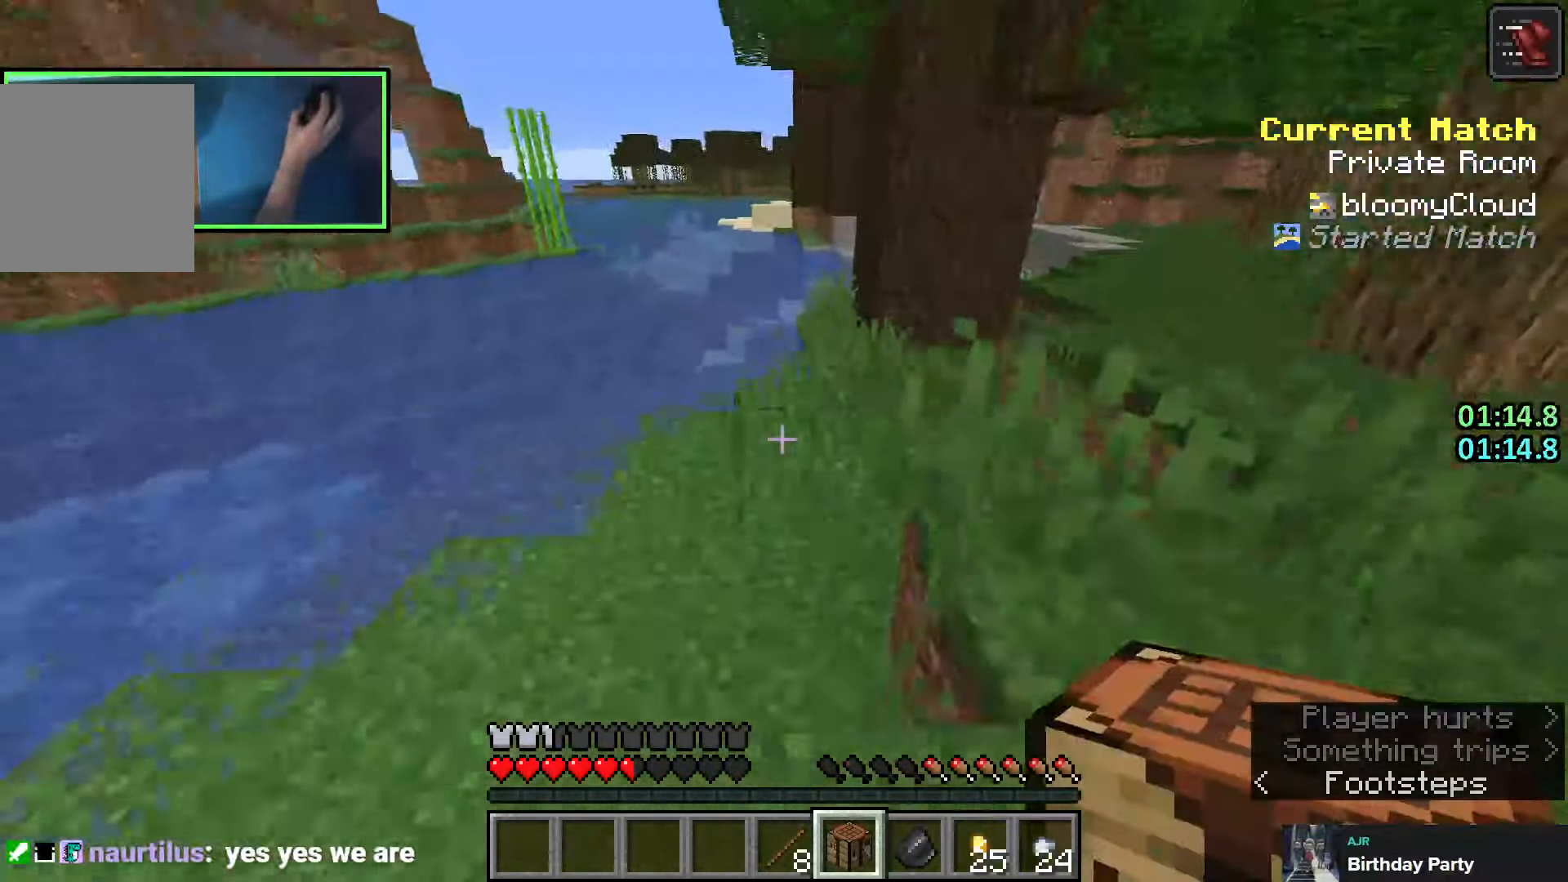
{"keys": [], "events": [[283, "shift", "up"]]}
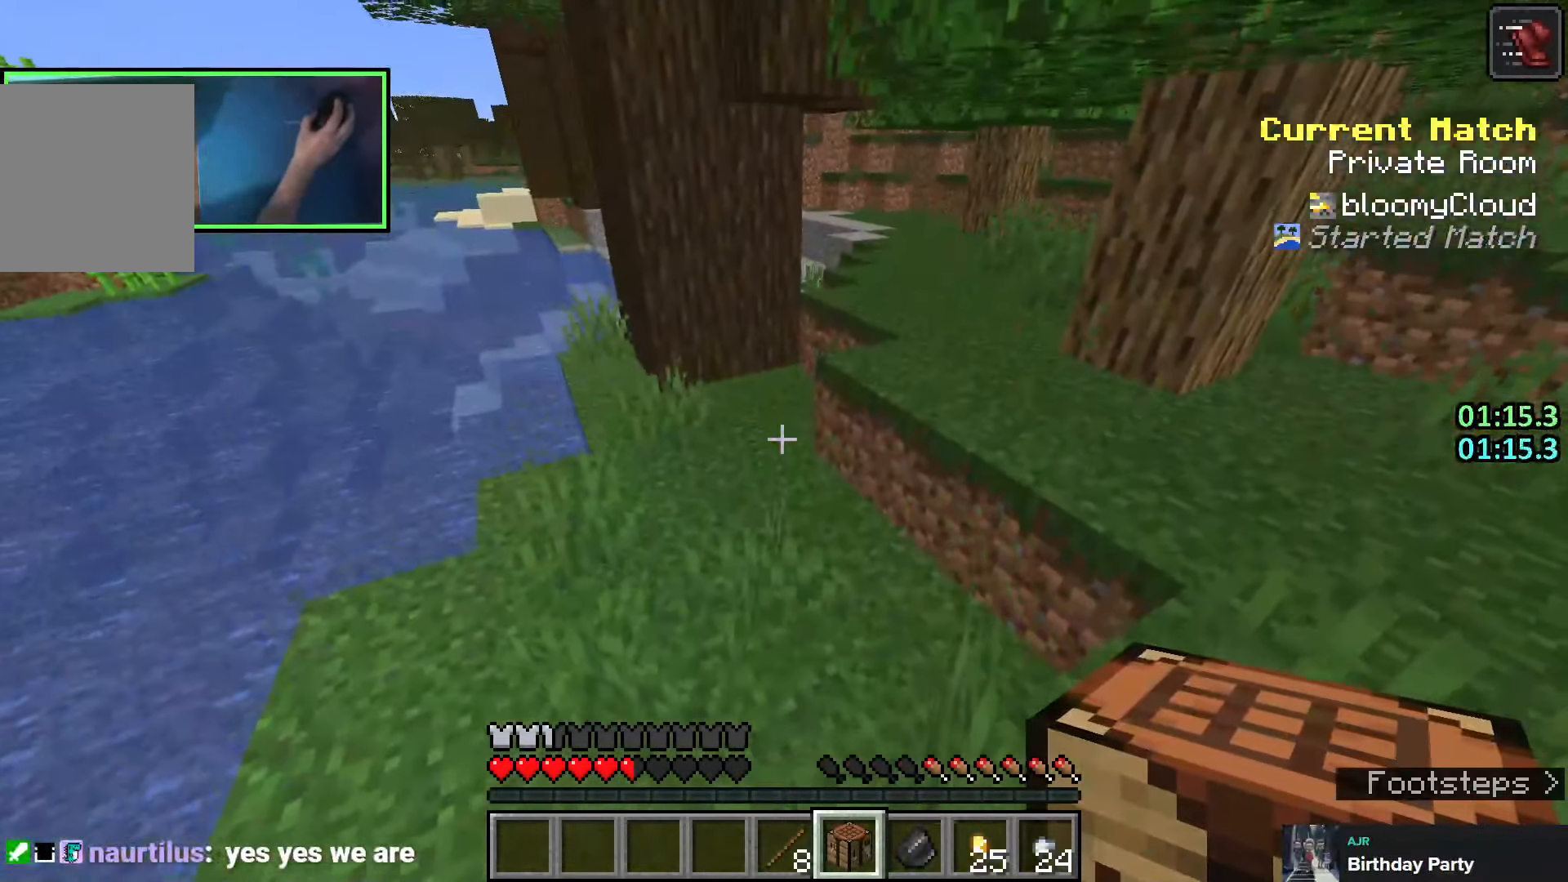
{"keys": [], "events": []}
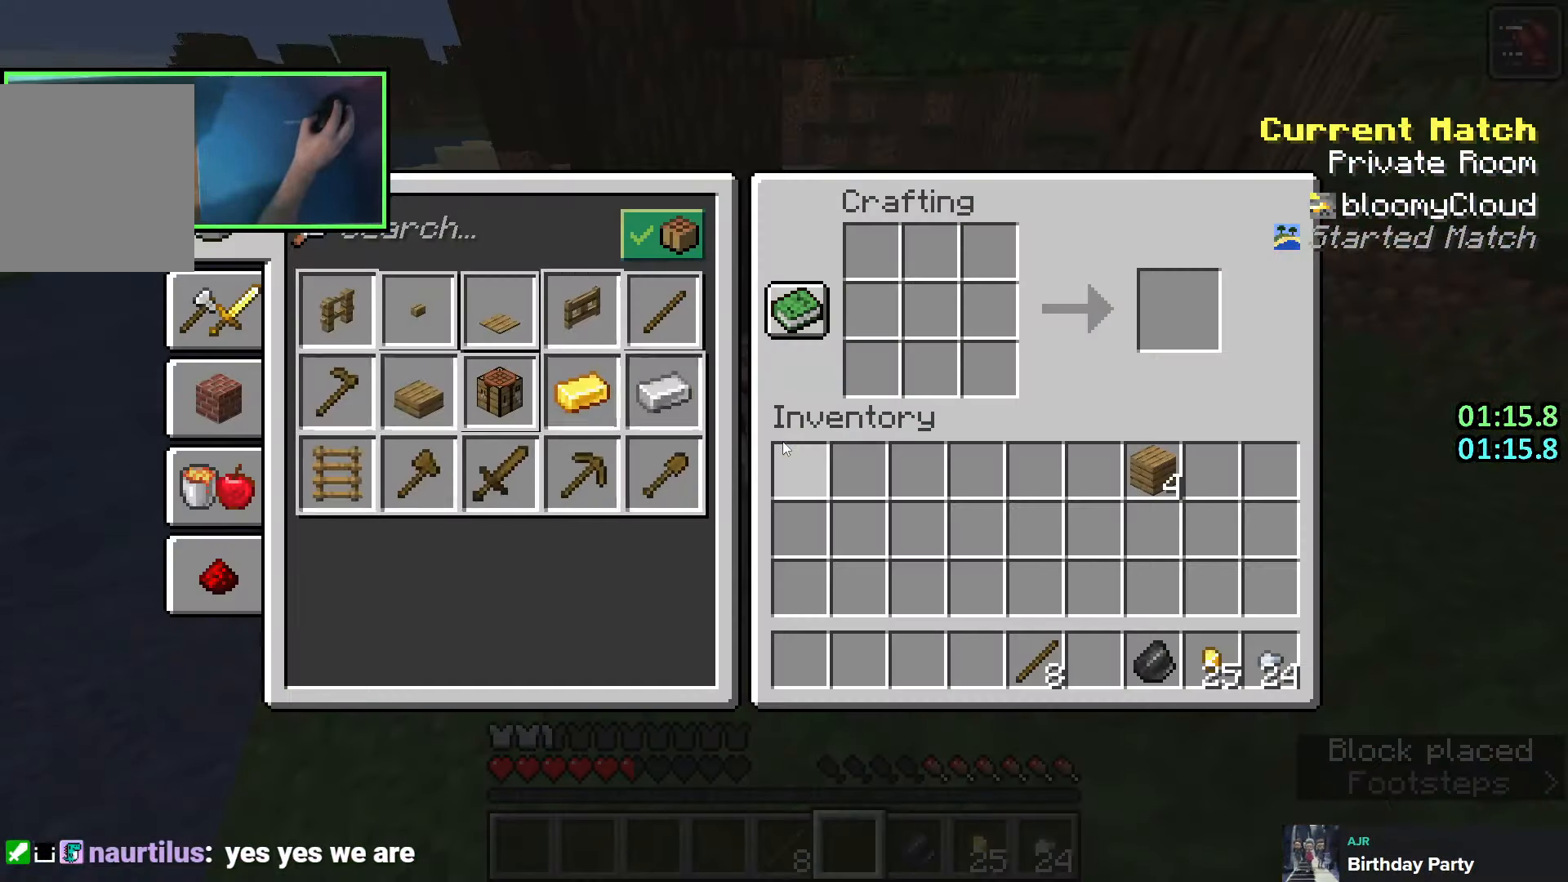
{"keys": [], "events": []}
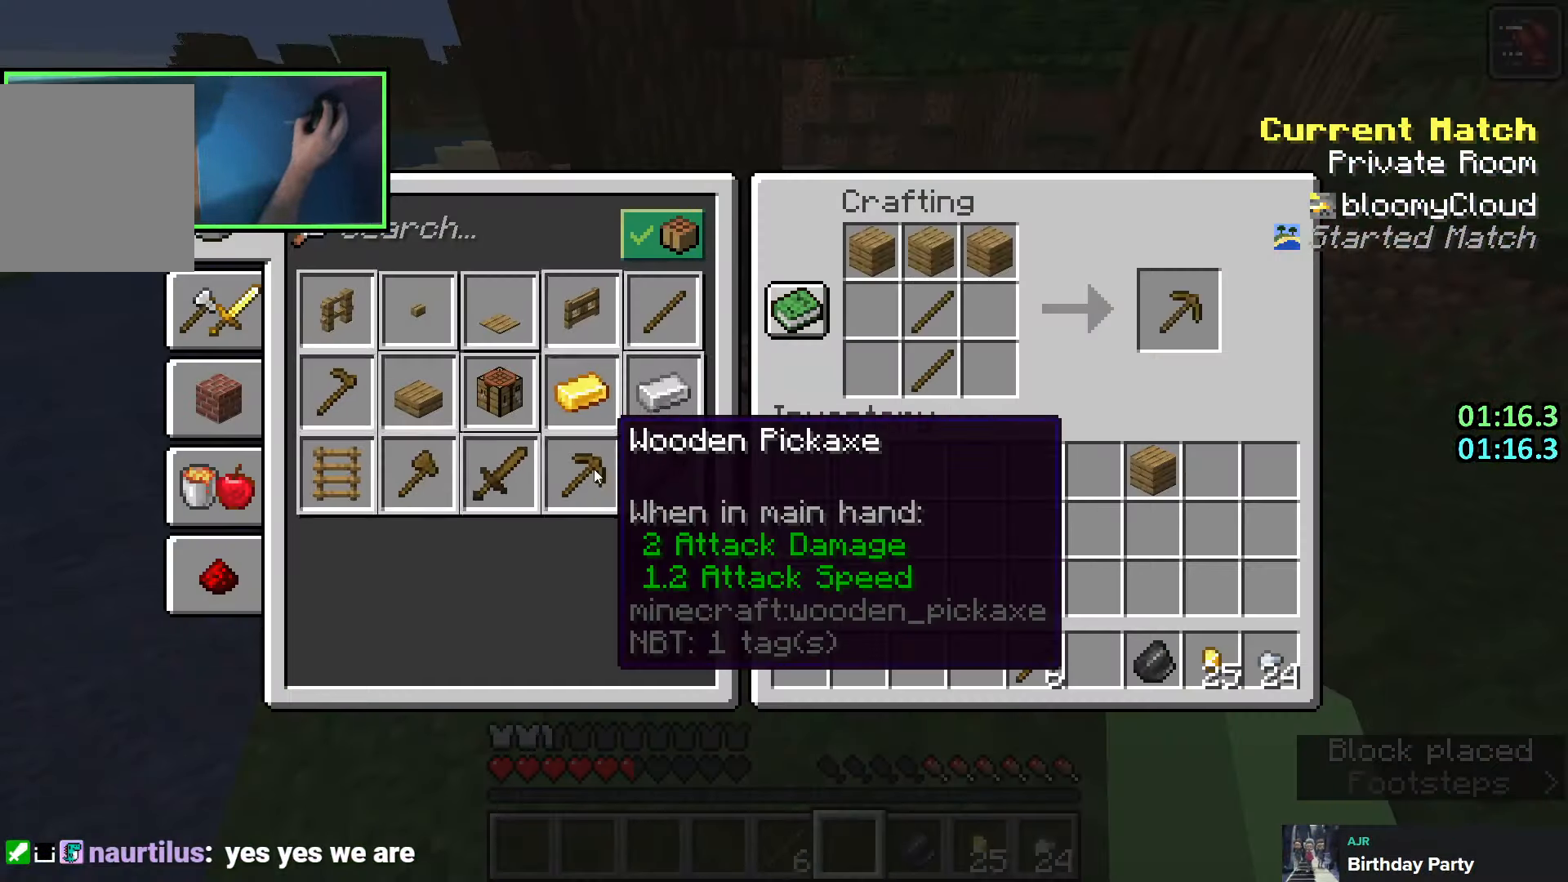
{"keys": ["shift"], "events": [[283, "shift", "down"]]}
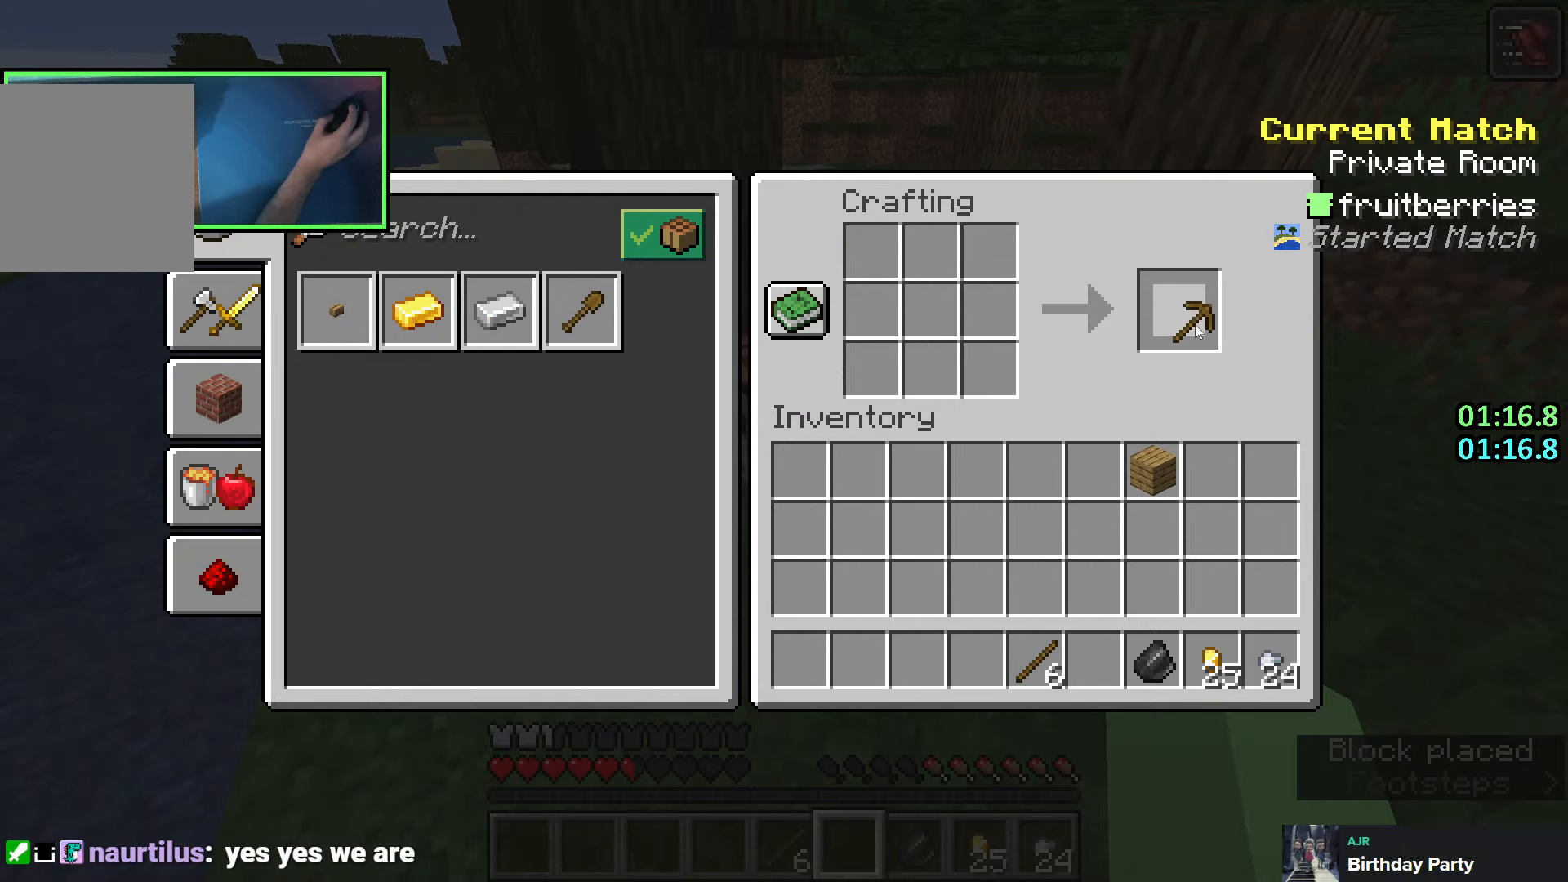
{"keys": [], "events": [[133, "e", "down"], [200, "shift", "up"], [216, "e", "up"], [300, "w", "down"], [350, "w", "up"]]}